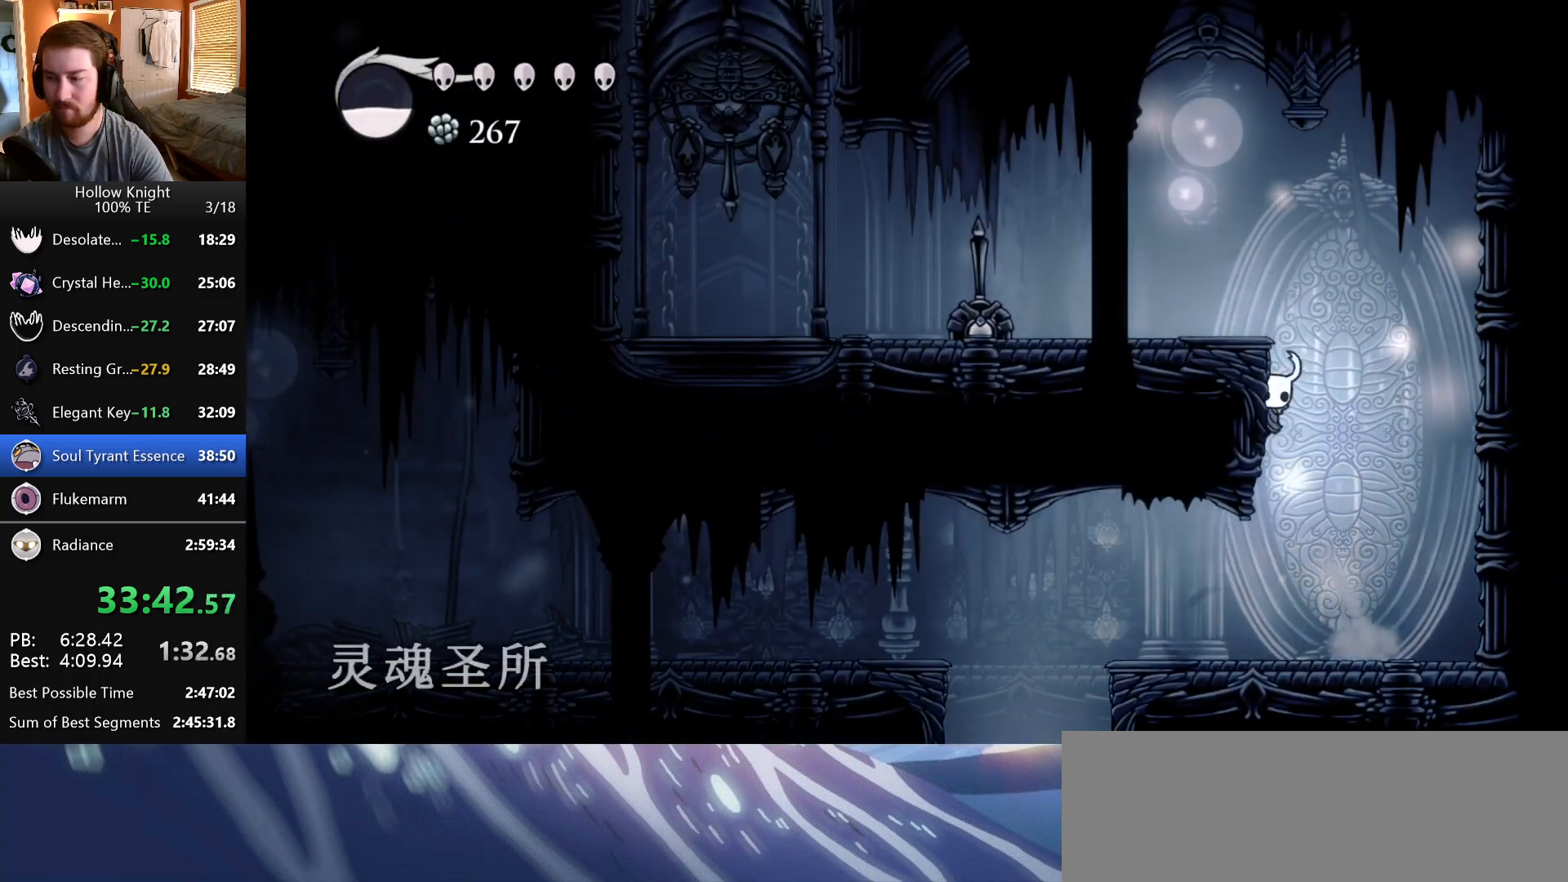
Gameplay with keyboard; each line is a JSON object with the keys held at the frame after it. "events" lists presses ("down") and releases ("up") of "dash", "down", "dream", "escape", "focus", "inventory", "jump", "left", "map", "nail", "return", "right" and "up" between this image and that frame as [ms after this image, input, new state], when the widget could be followed in between. No other keys are recorded. Mouse input is not recorded. Key names are as the overlay labels them; some are game actions (e.g. jump) rather than physical keys. Not read: cdash.
{"keys": ["left"], "events": [[17, "jump", "down"], [283, "jump", "up"]]}
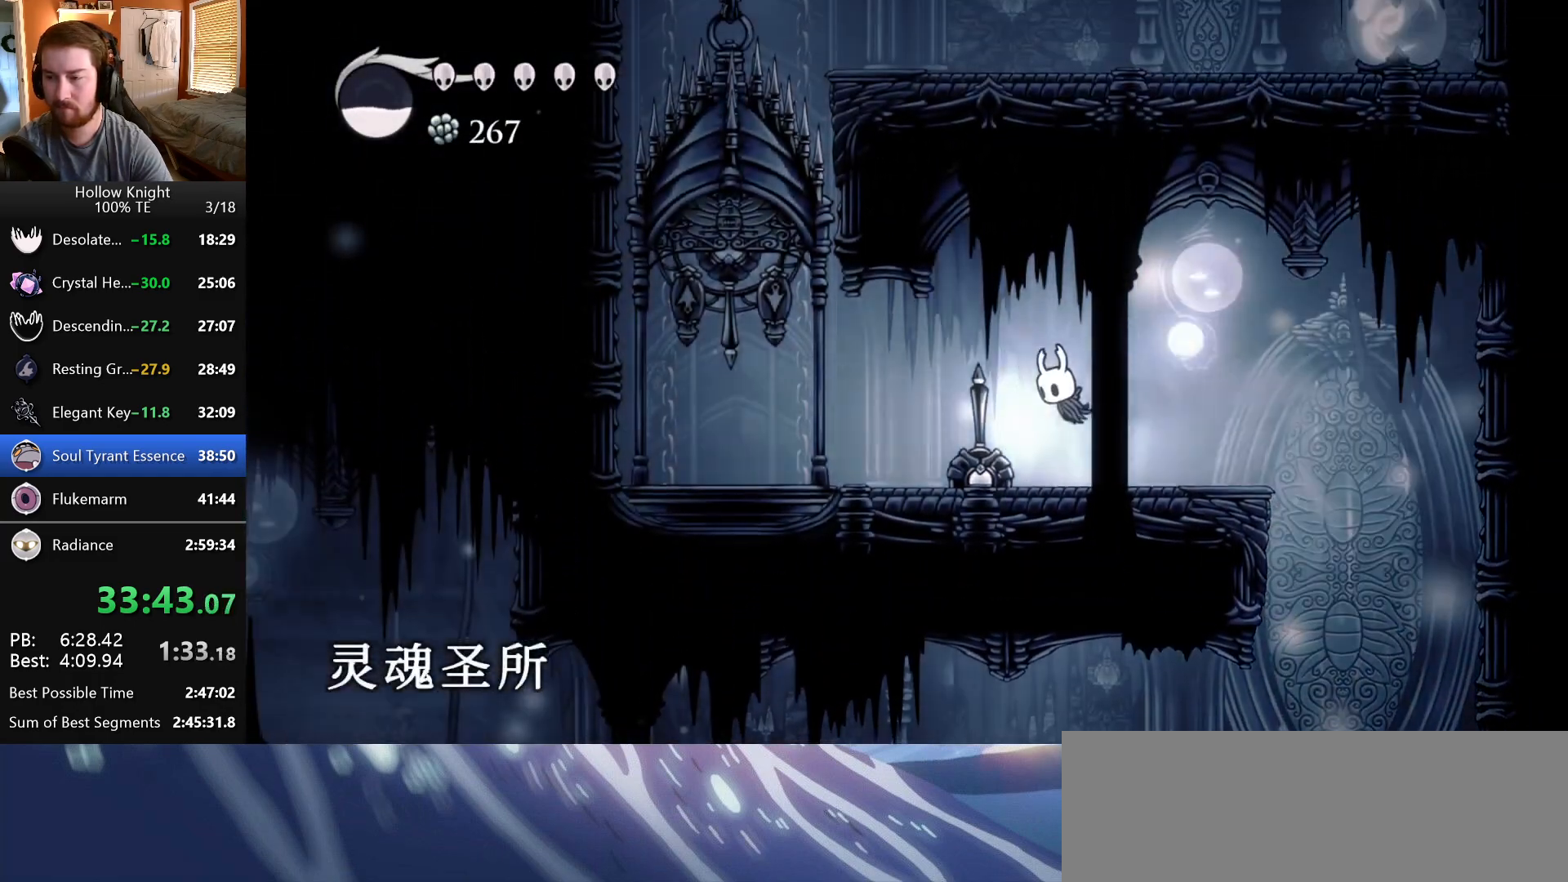
{"keys": ["left"], "events": [[283, "jump", "down"], [367, "nail", "down"], [450, "jump", "up"], [483, "nail", "up"]]}
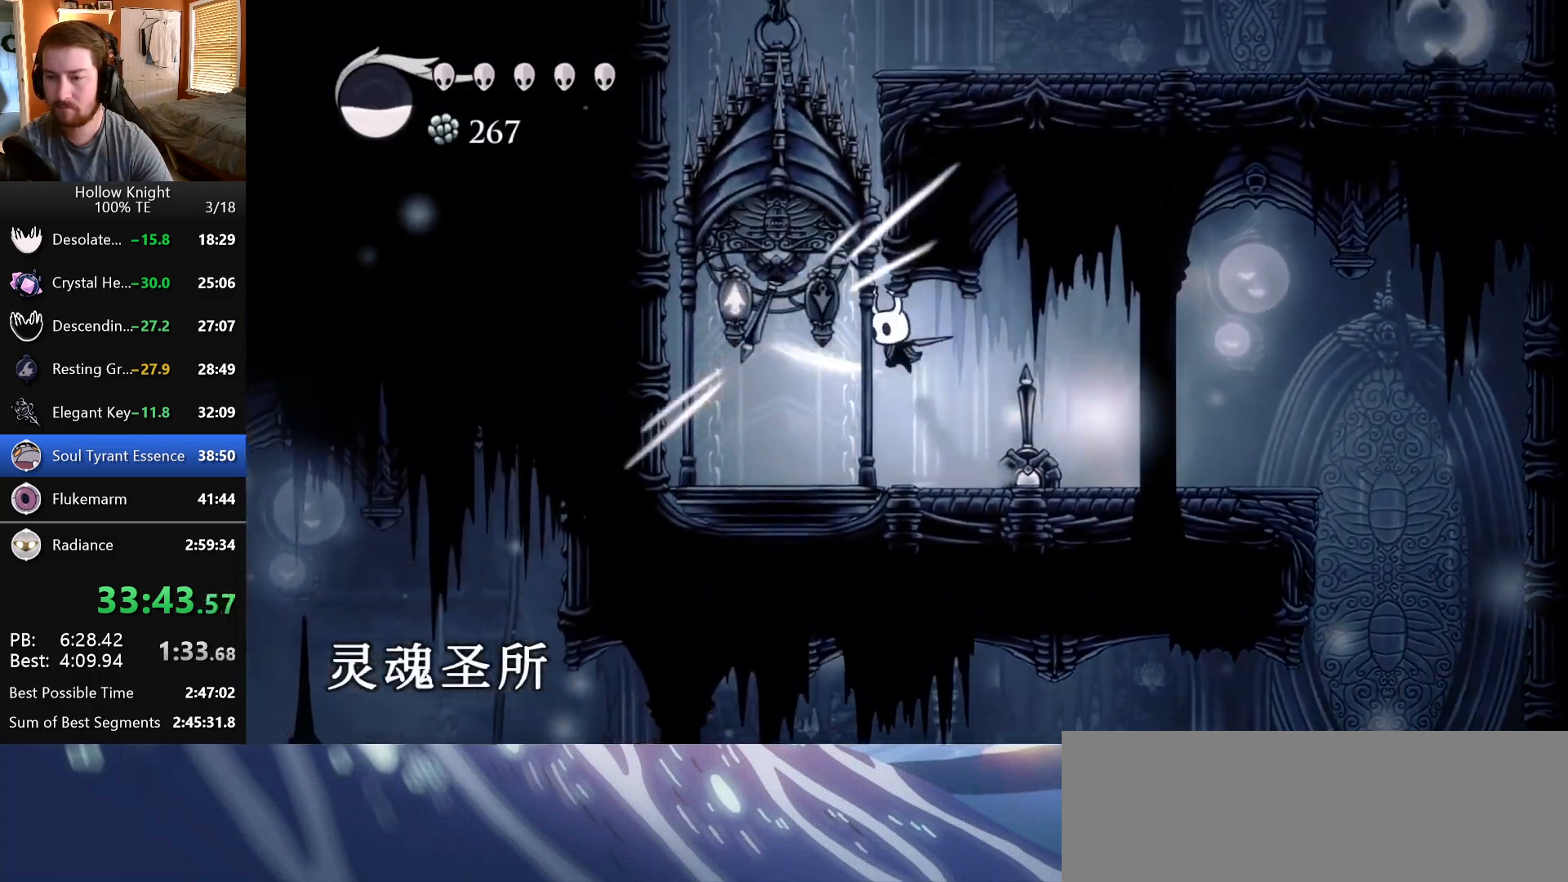
{"keys": [], "events": [[267, "left", "up"]]}
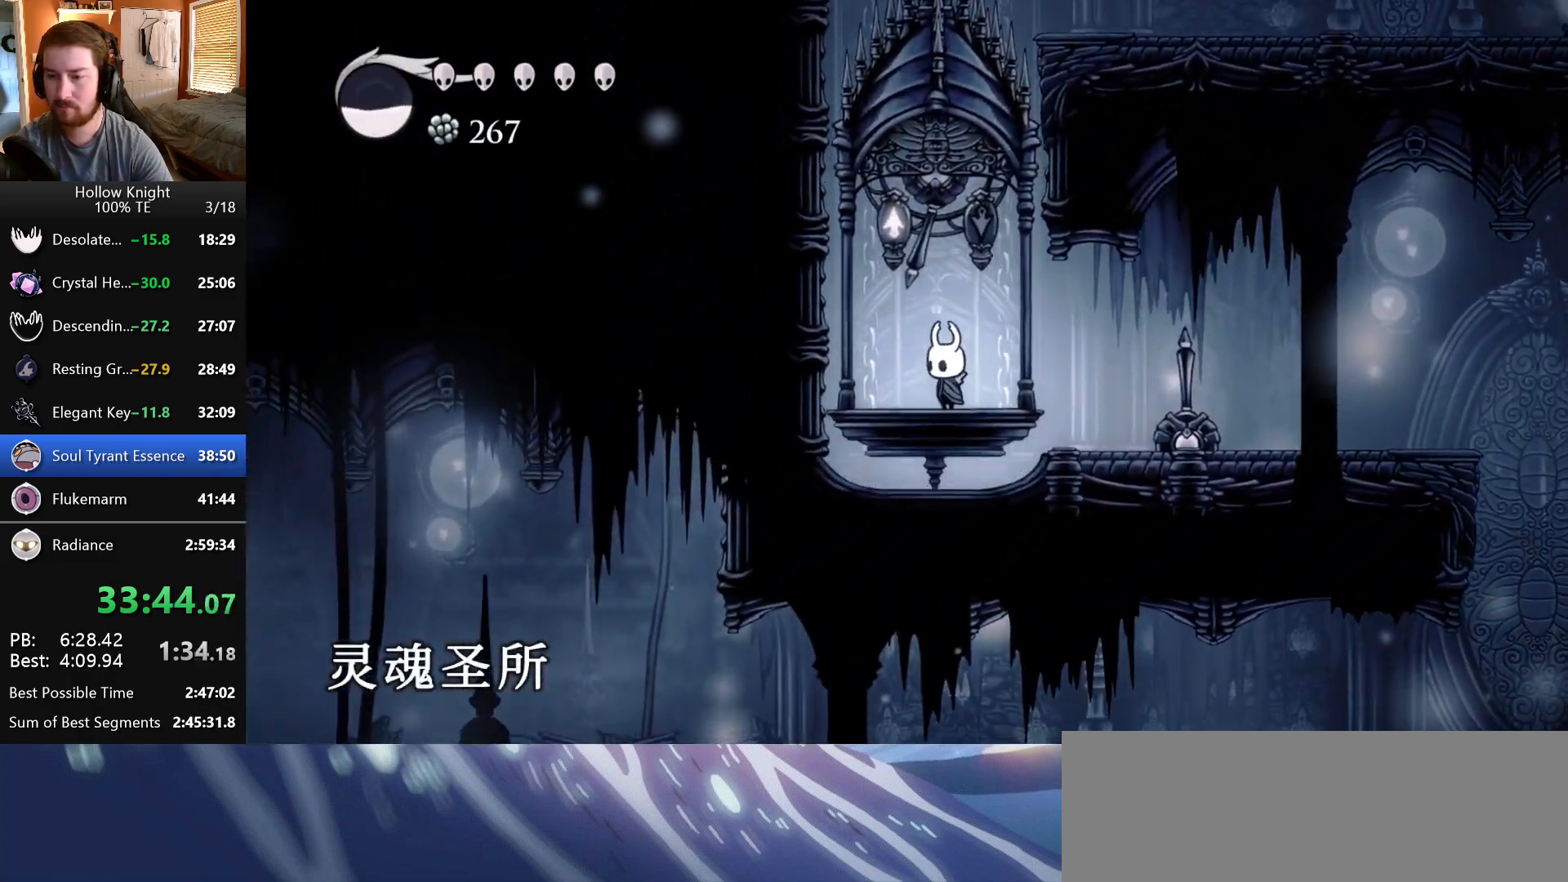
{"keys": ["up"], "events": [[500, "up", "down"]]}
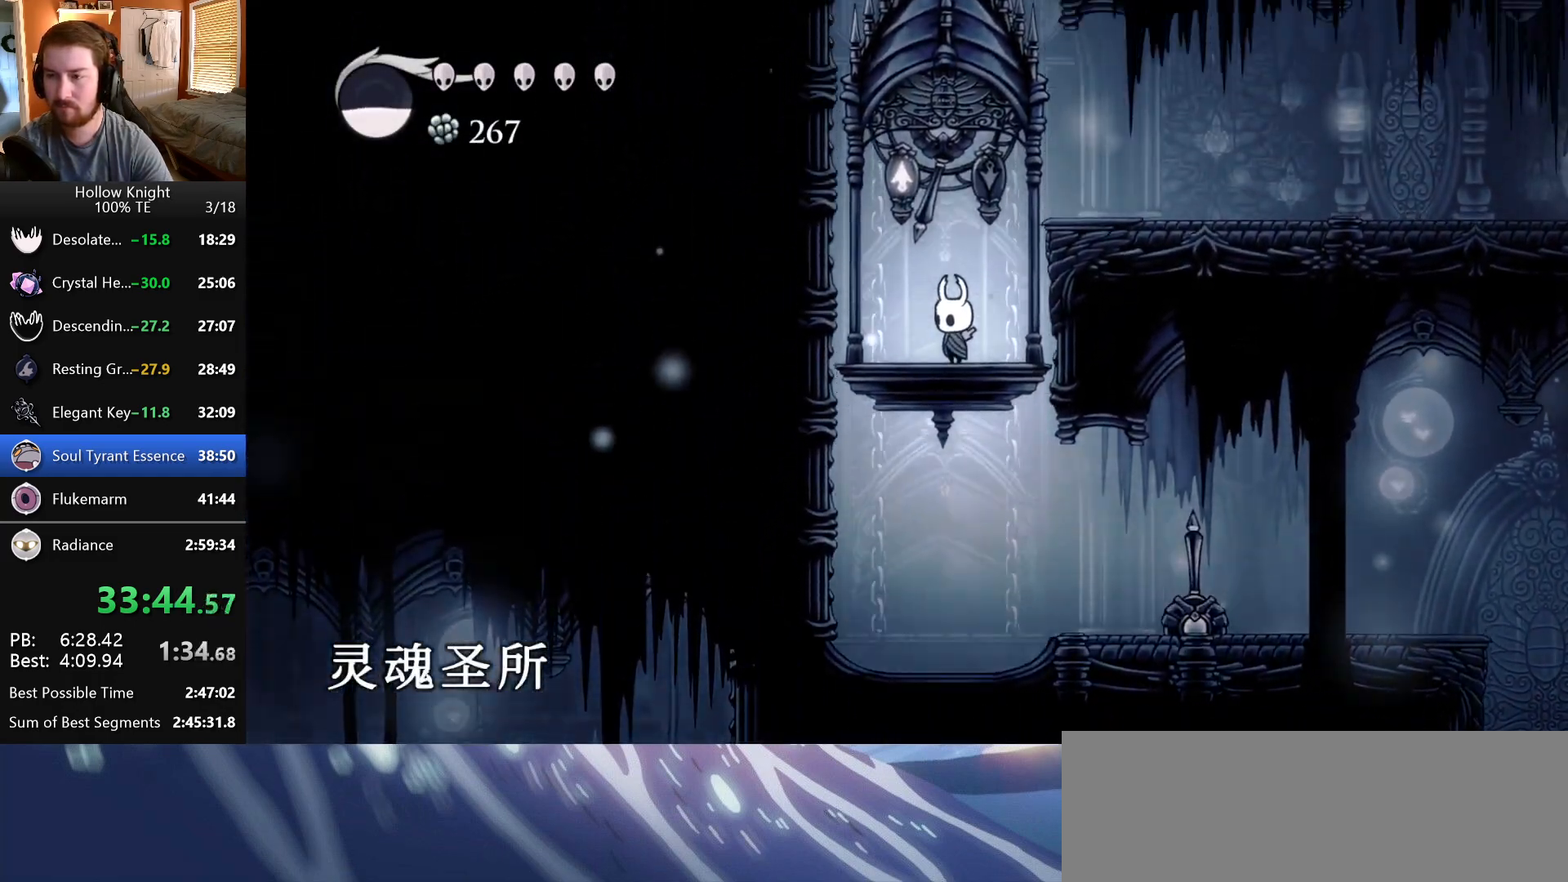
{"keys": ["right"], "events": [[17, "nail", "down"], [117, "jump", "down"], [117, "right", "down"], [150, "nail", "up"], [200, "up", "up"], [350, "jump", "up"]]}
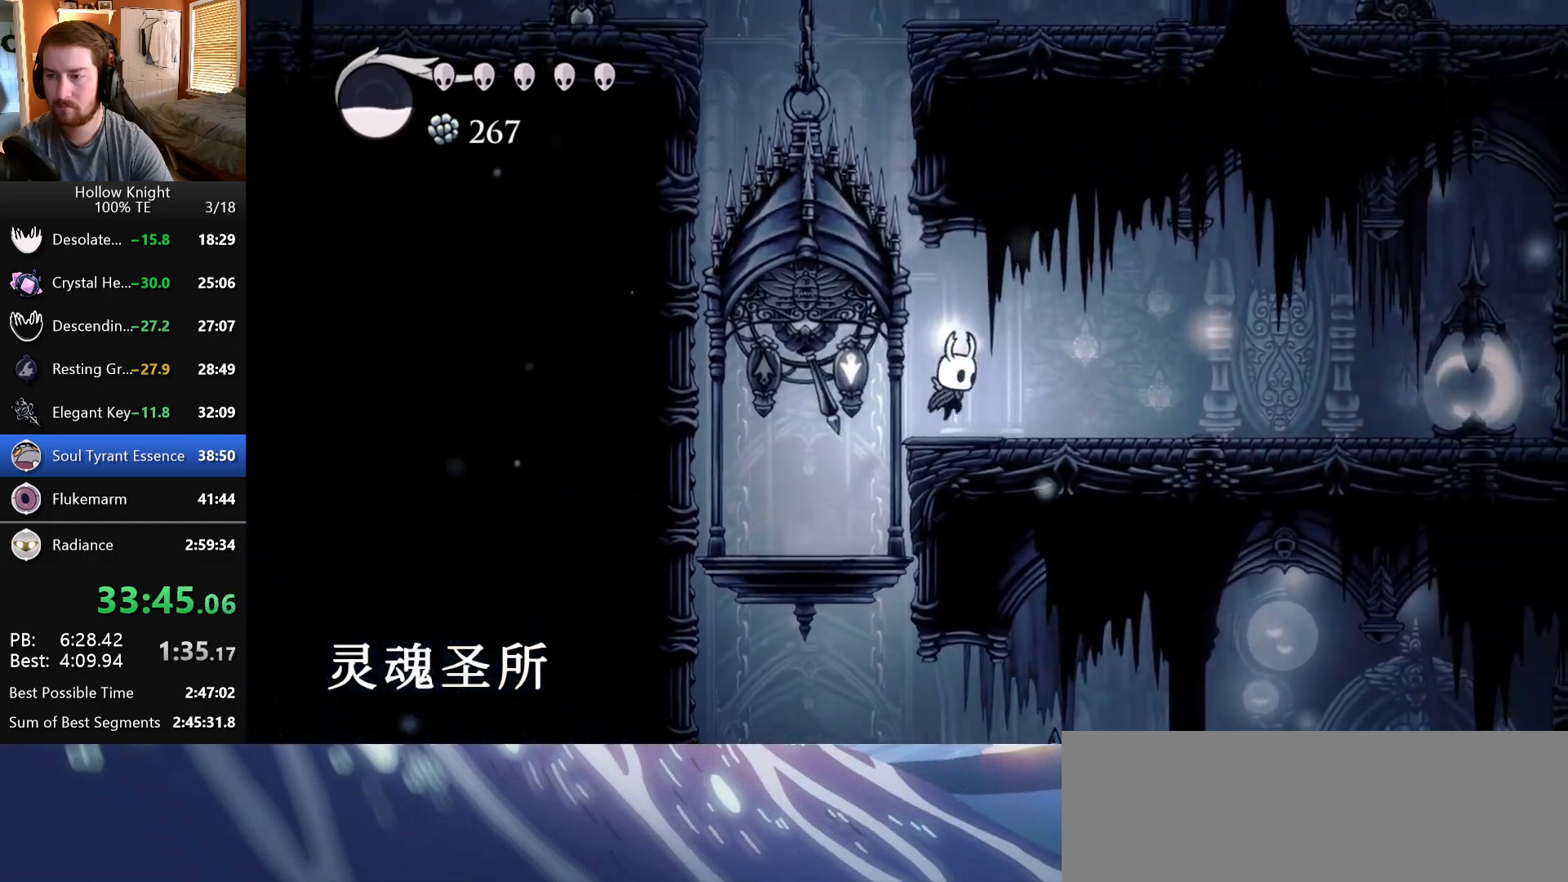
{"keys": ["jump"], "events": [[33, "right", "up"], [250, "jump", "down"], [267, "left", "down"], [500, "left", "up"]]}
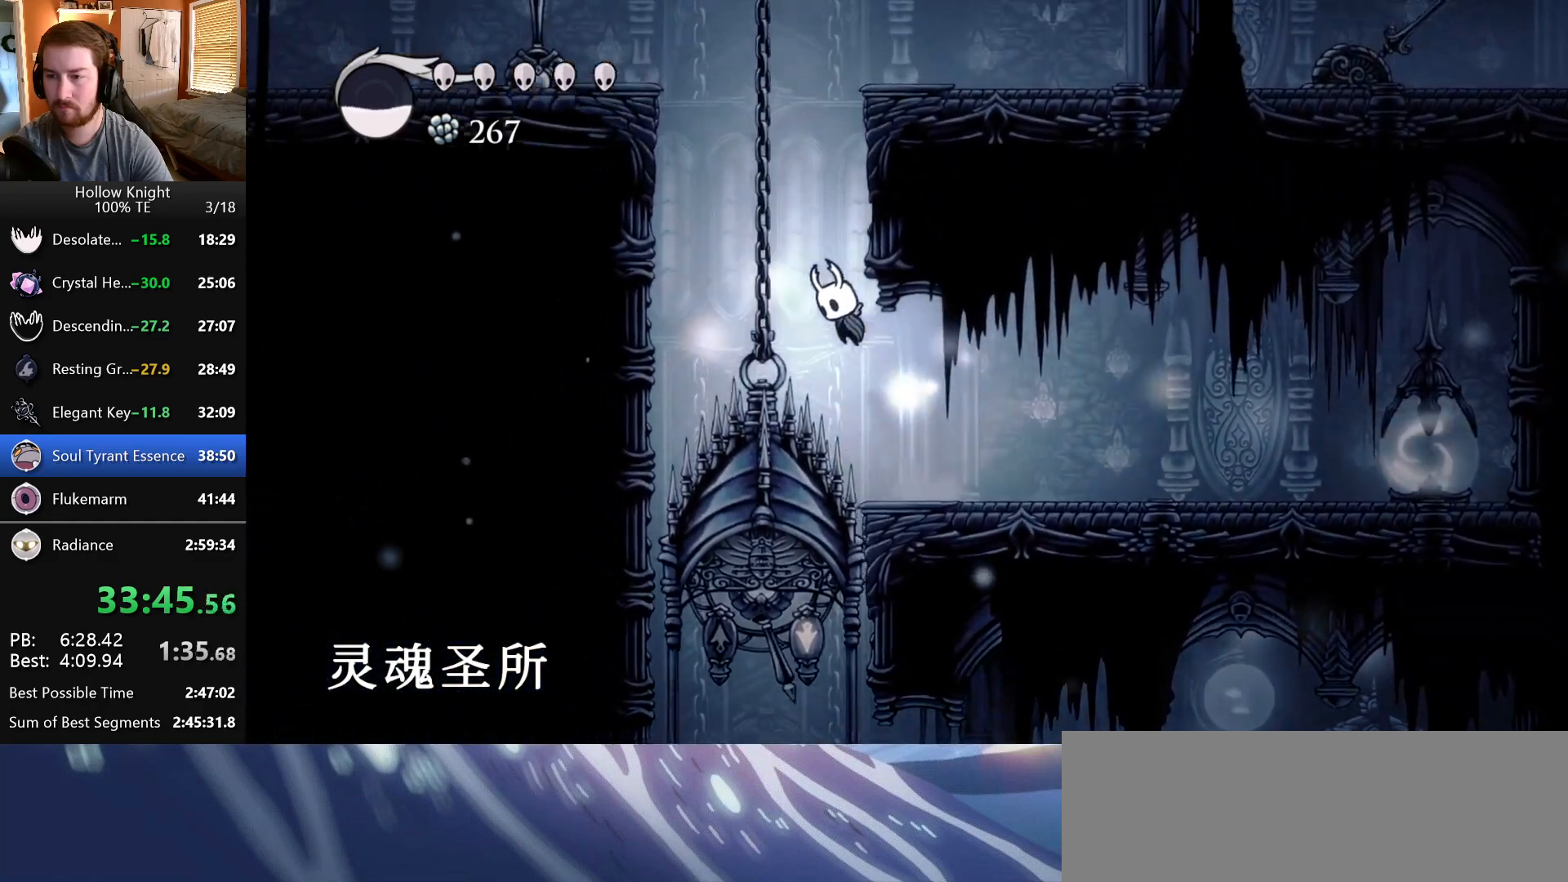
{"keys": ["jump", "left"], "events": [[17, "right", "down"], [183, "jump", "up"], [233, "jump", "down"], [267, "left", "down"], [267, "right", "up"]]}
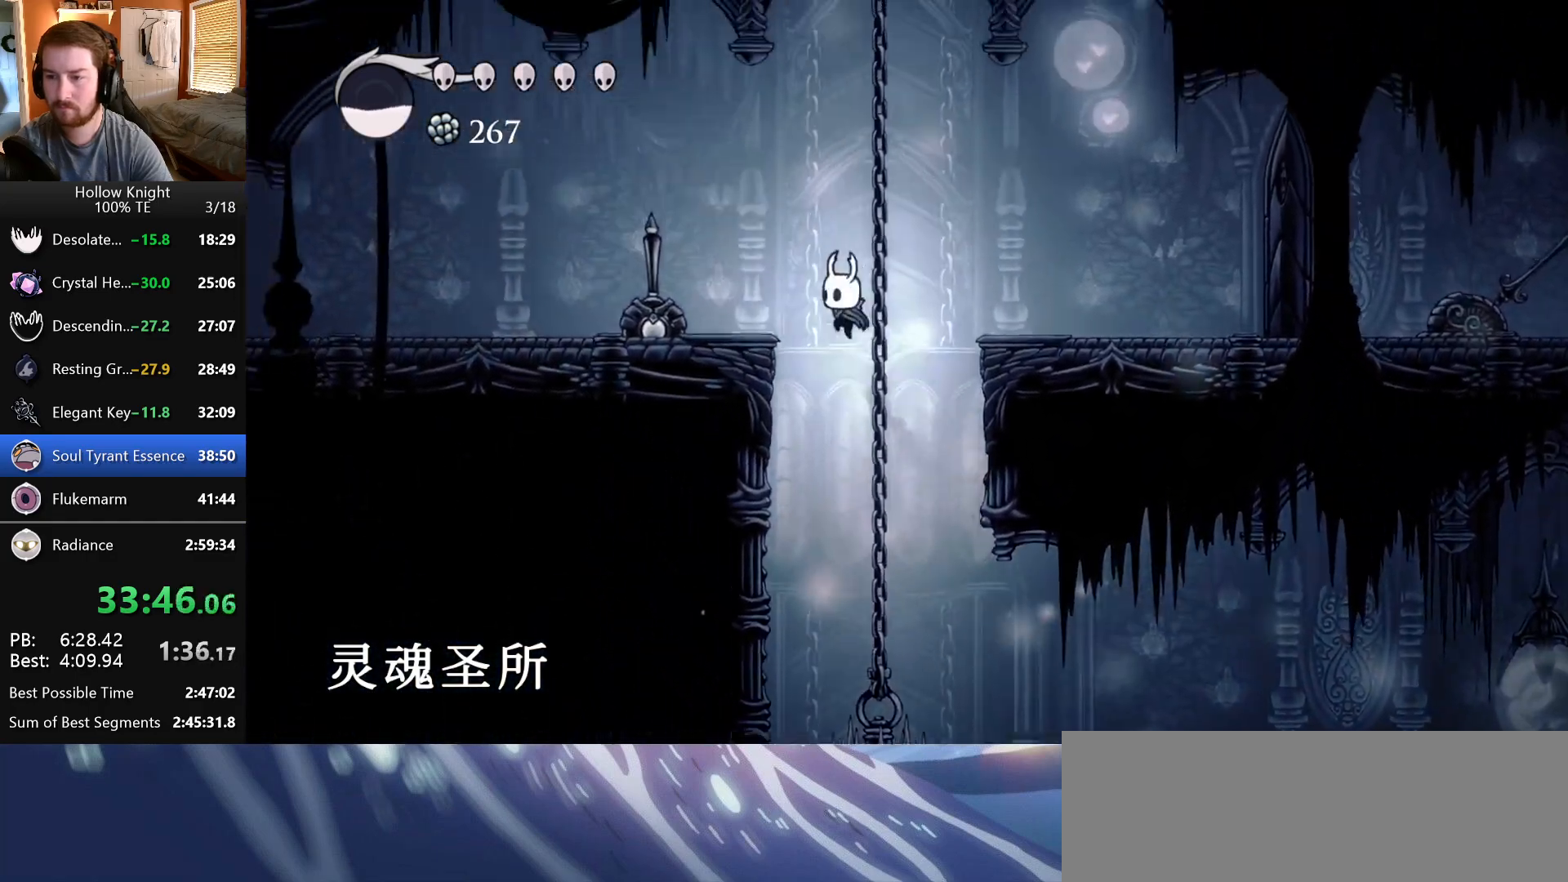
{"keys": ["left"], "events": [[67, "jump", "up"]]}
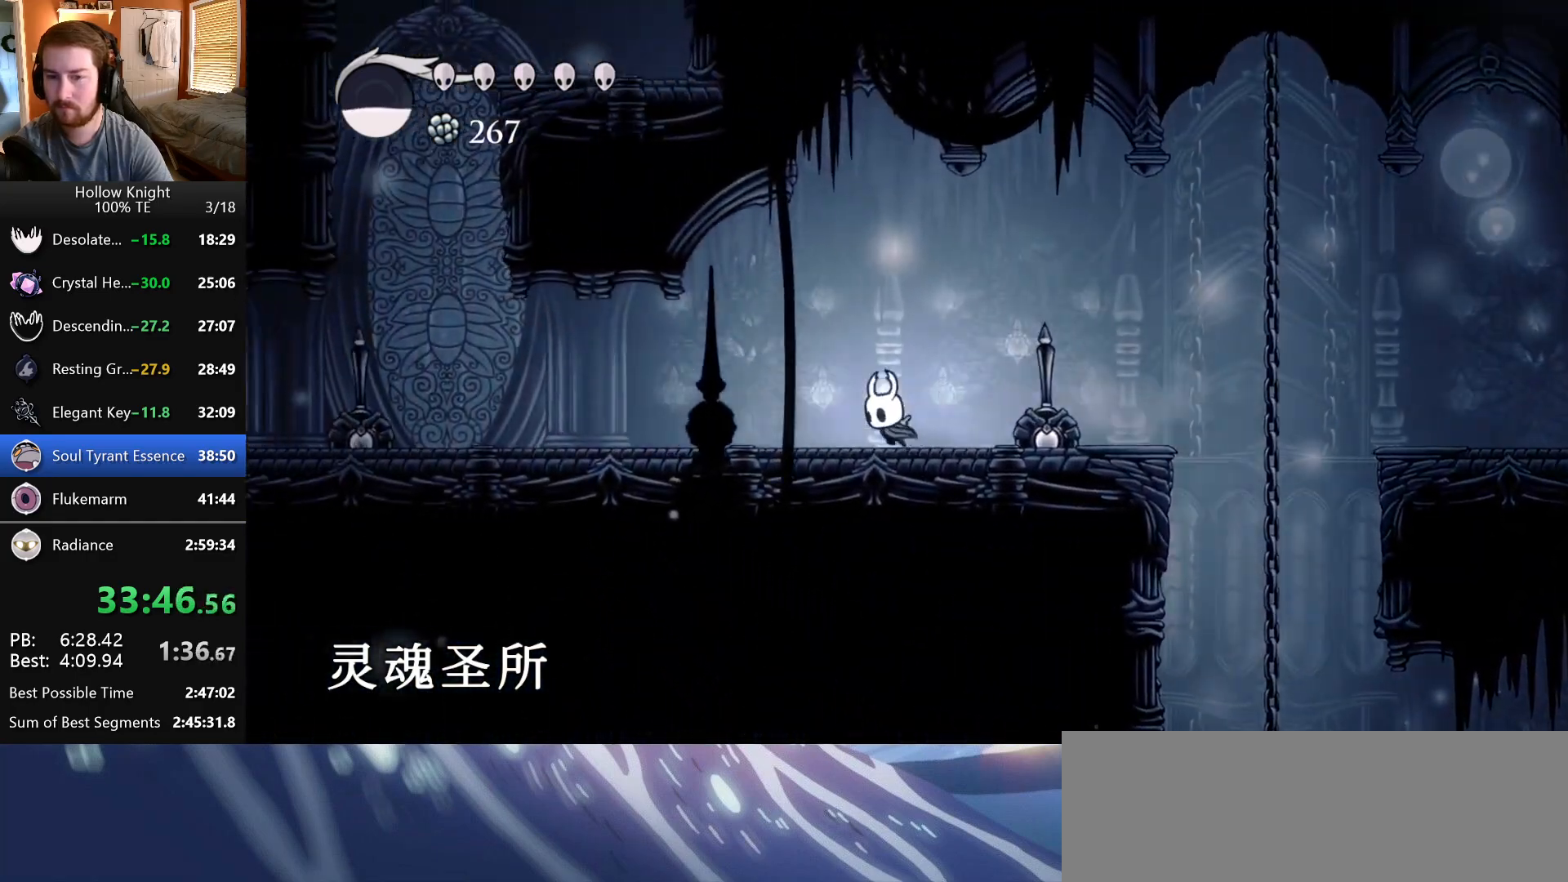
{"keys": ["left"], "events": []}
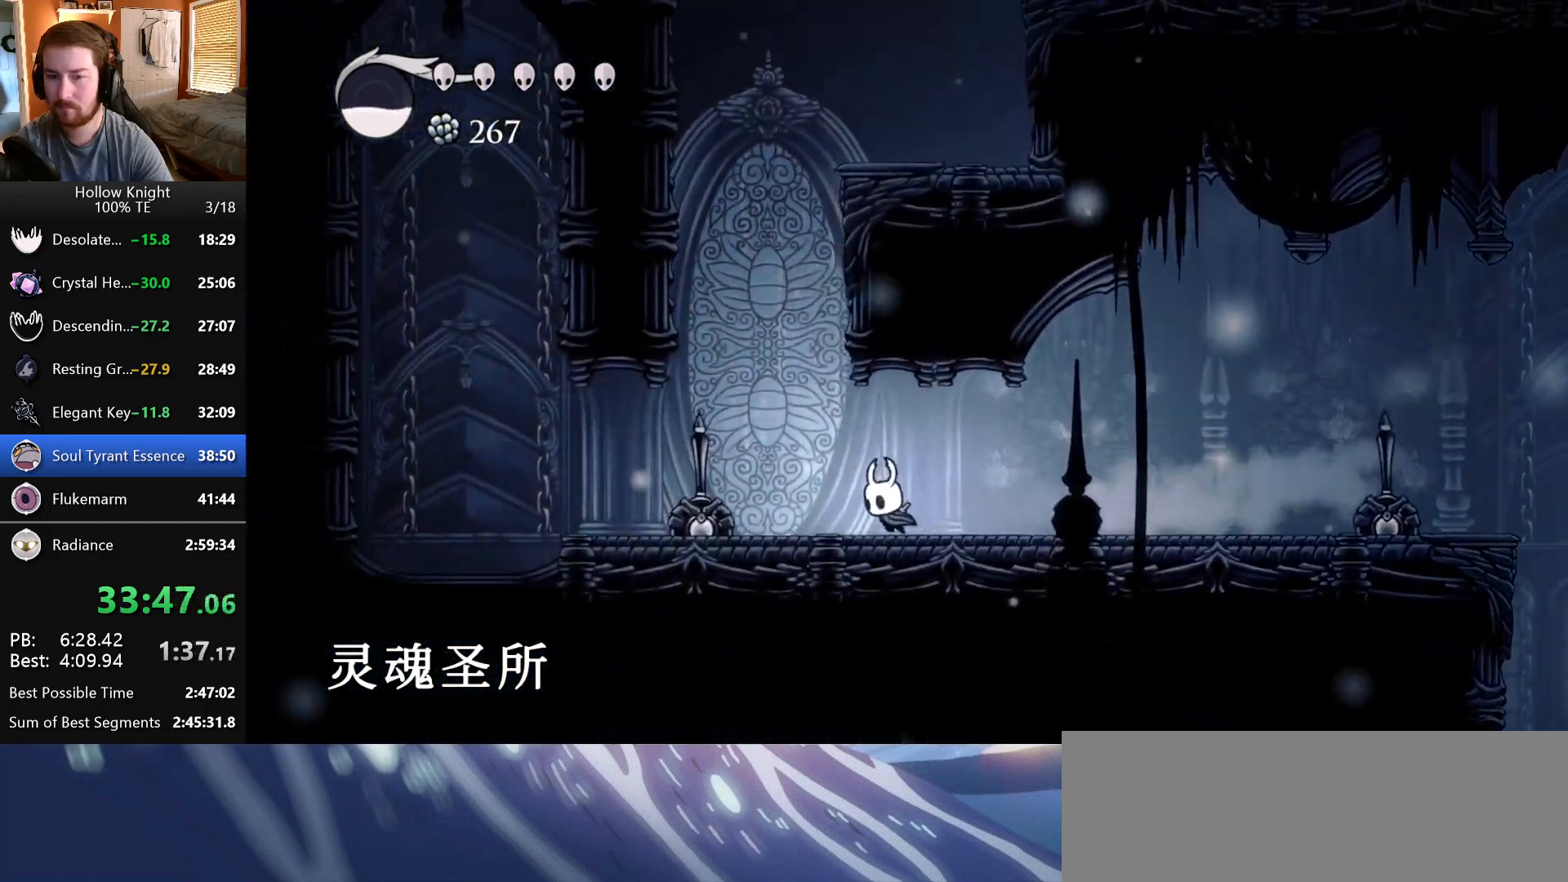
{"keys": [], "events": [[67, "jump", "down"], [217, "left", "up"], [217, "right", "down"], [400, "jump", "up"], [417, "right", "up"]]}
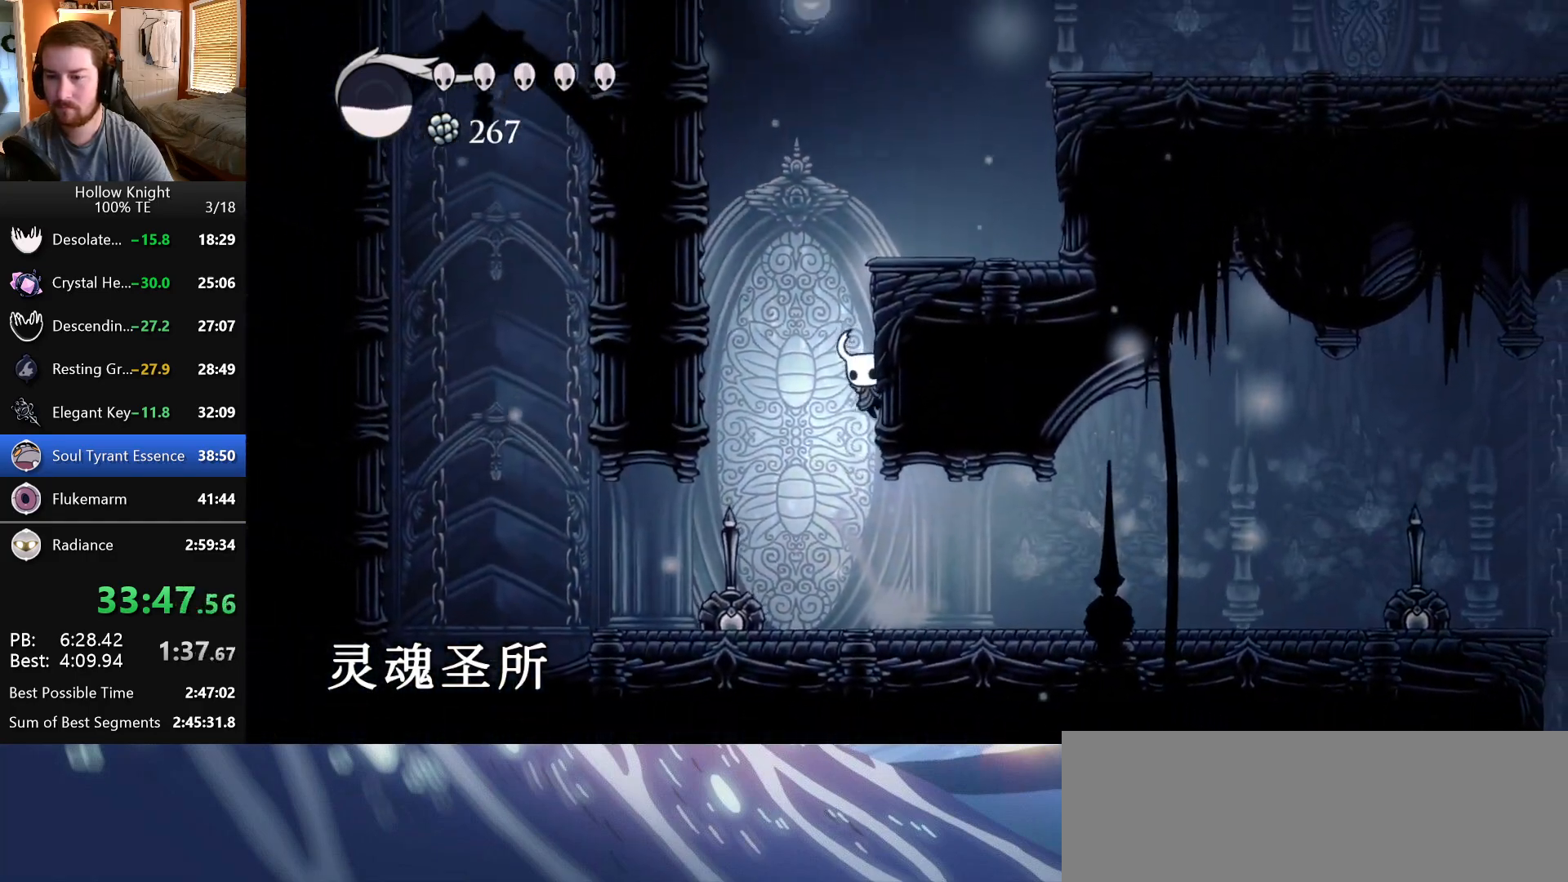
{"keys": ["jump"], "events": [[67, "left", "down"], [167, "nail", "down"], [217, "left", "up"], [317, "nail", "up"], [433, "jump", "down"]]}
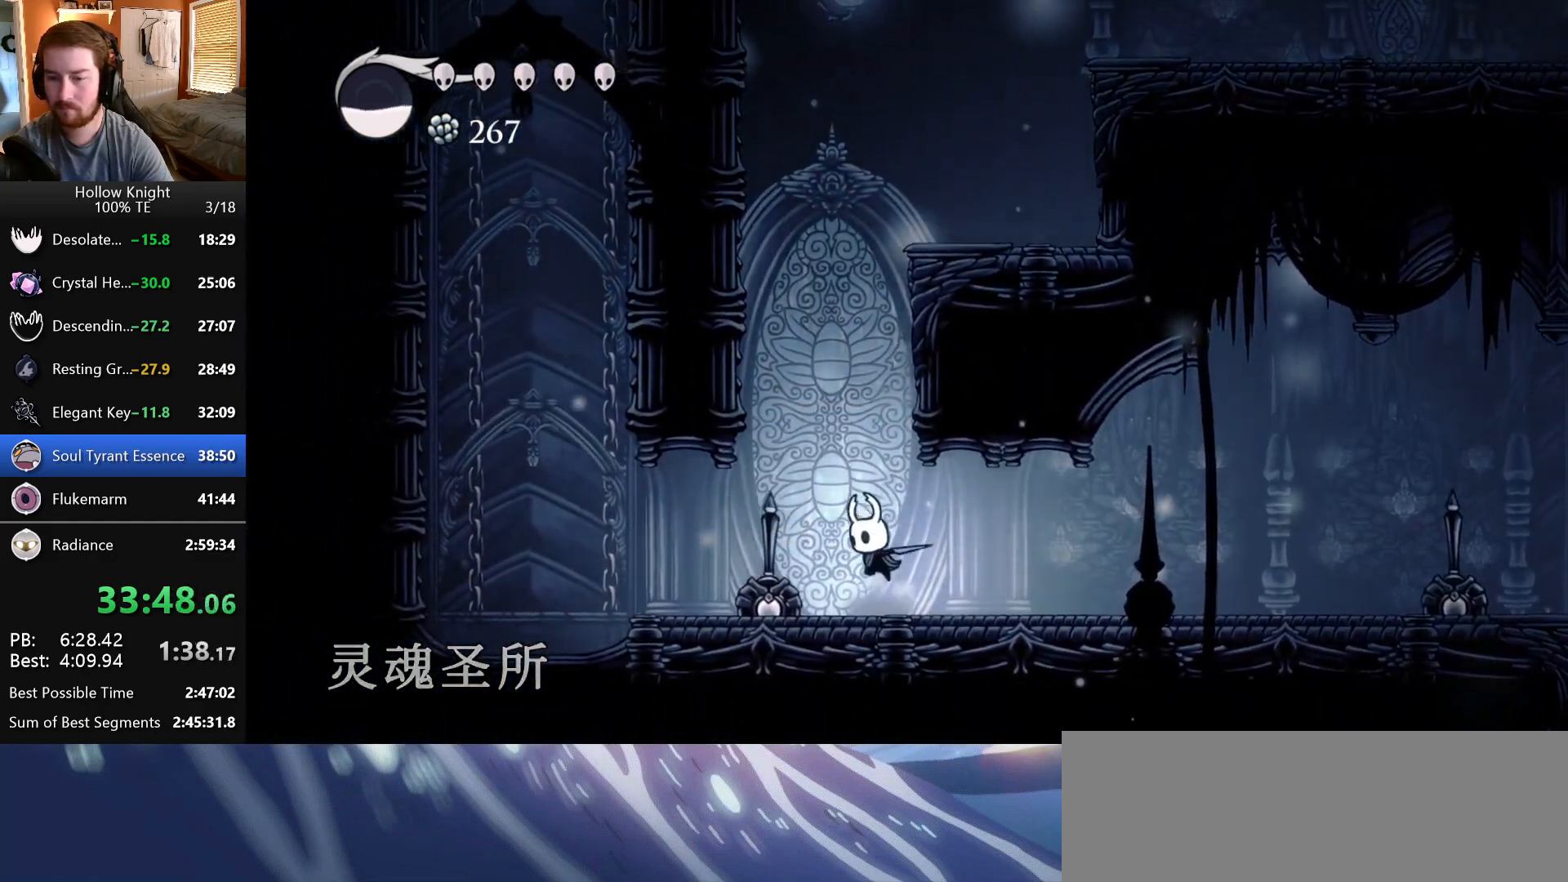
{"keys": ["jump", "right"], "events": [[150, "right", "down"], [283, "jump", "up"], [333, "jump", "down"]]}
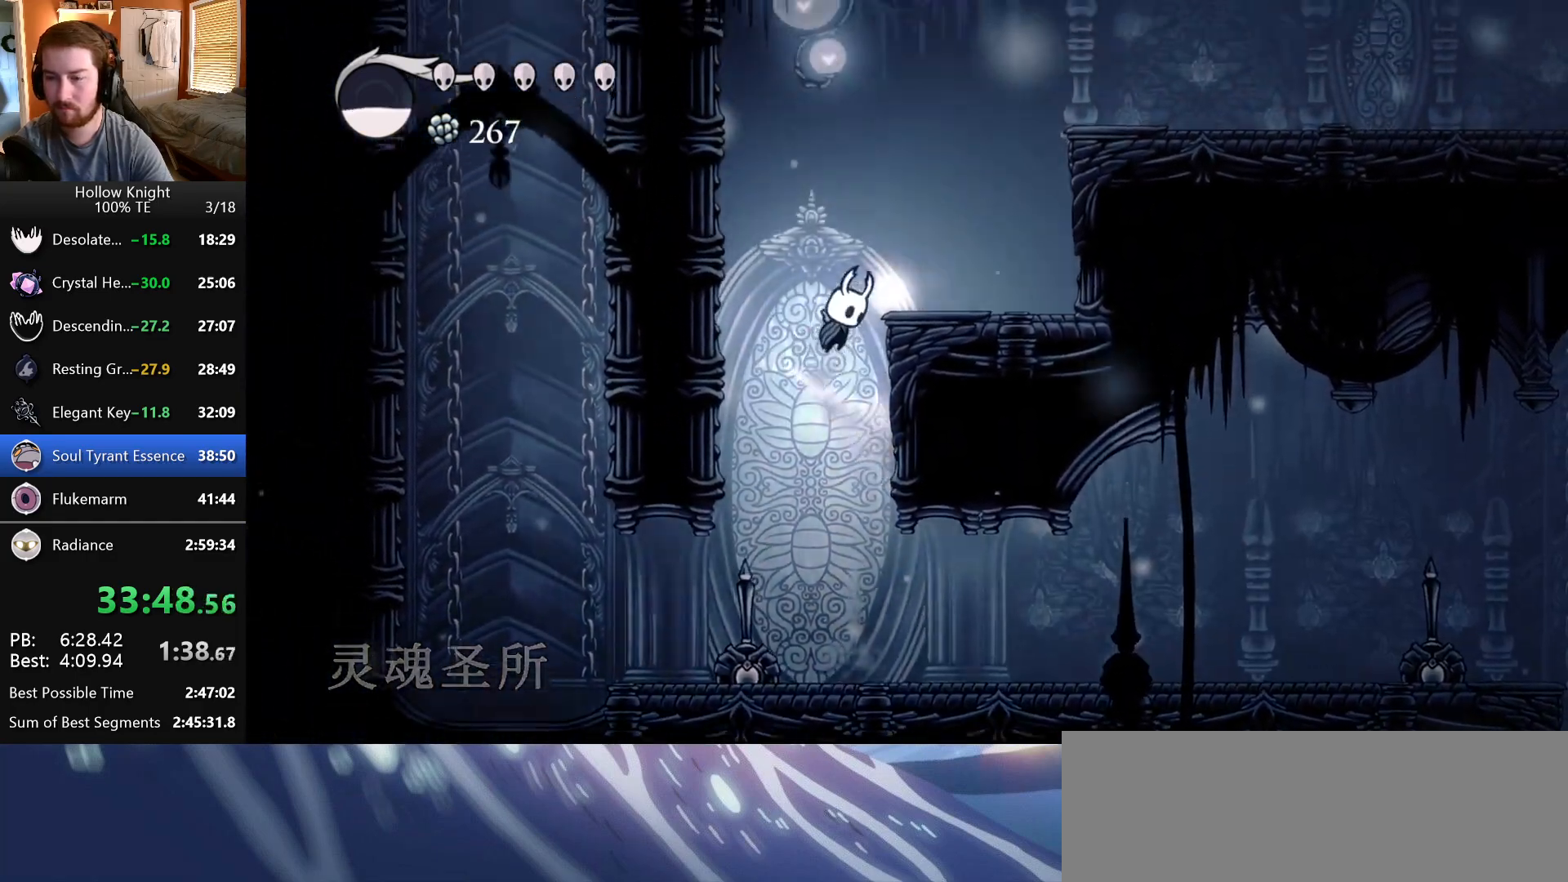
{"keys": ["jump", "right"], "events": [[200, "jump", "up"], [433, "jump", "down"]]}
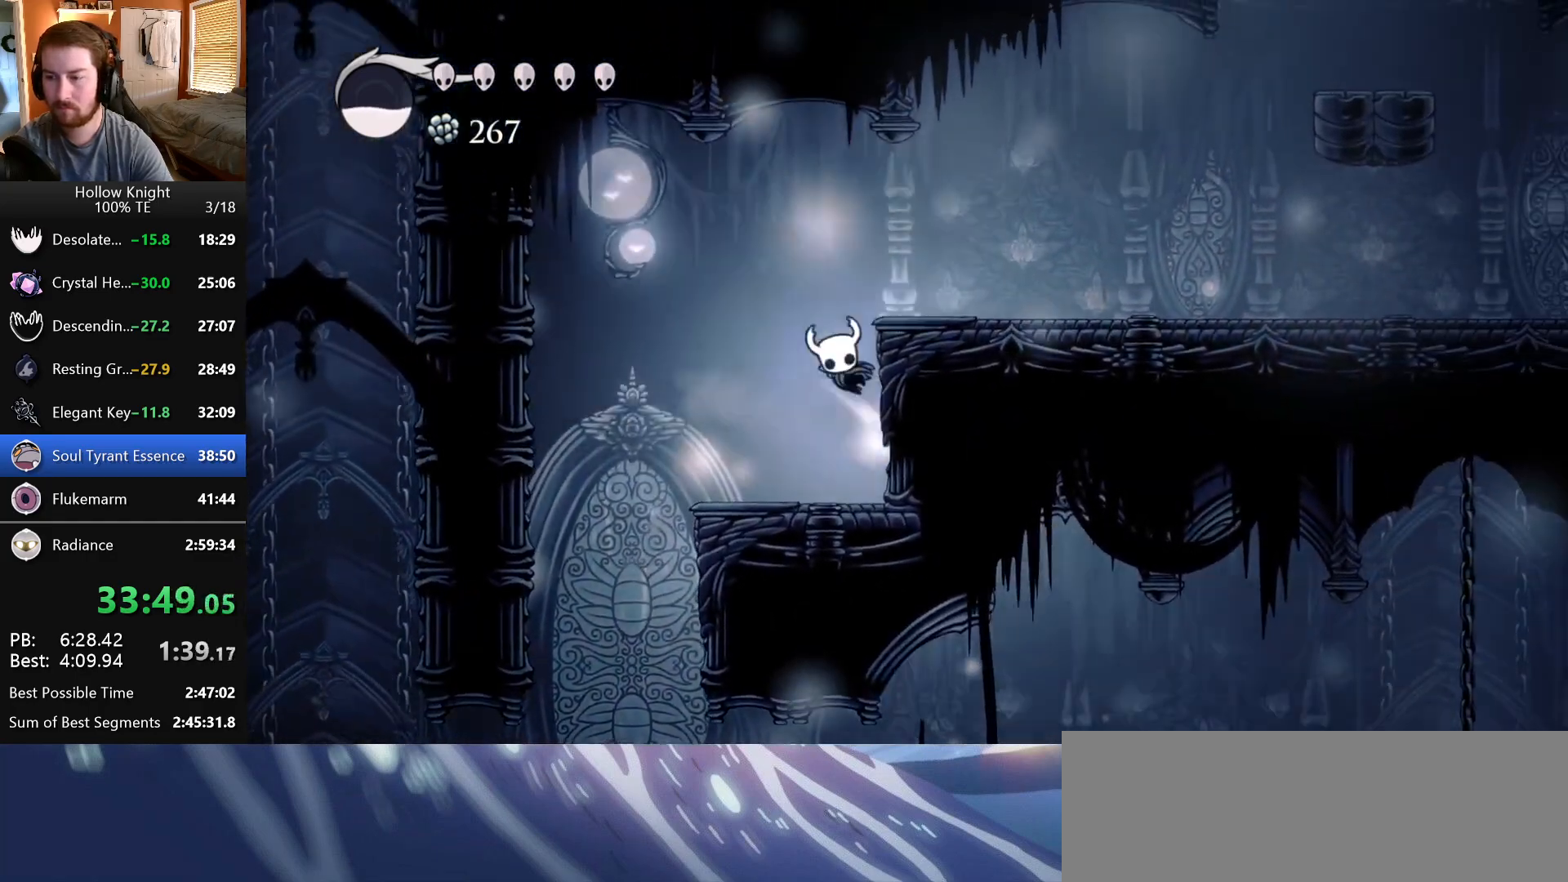
{"keys": ["right"], "events": [[200, "jump", "up"]]}
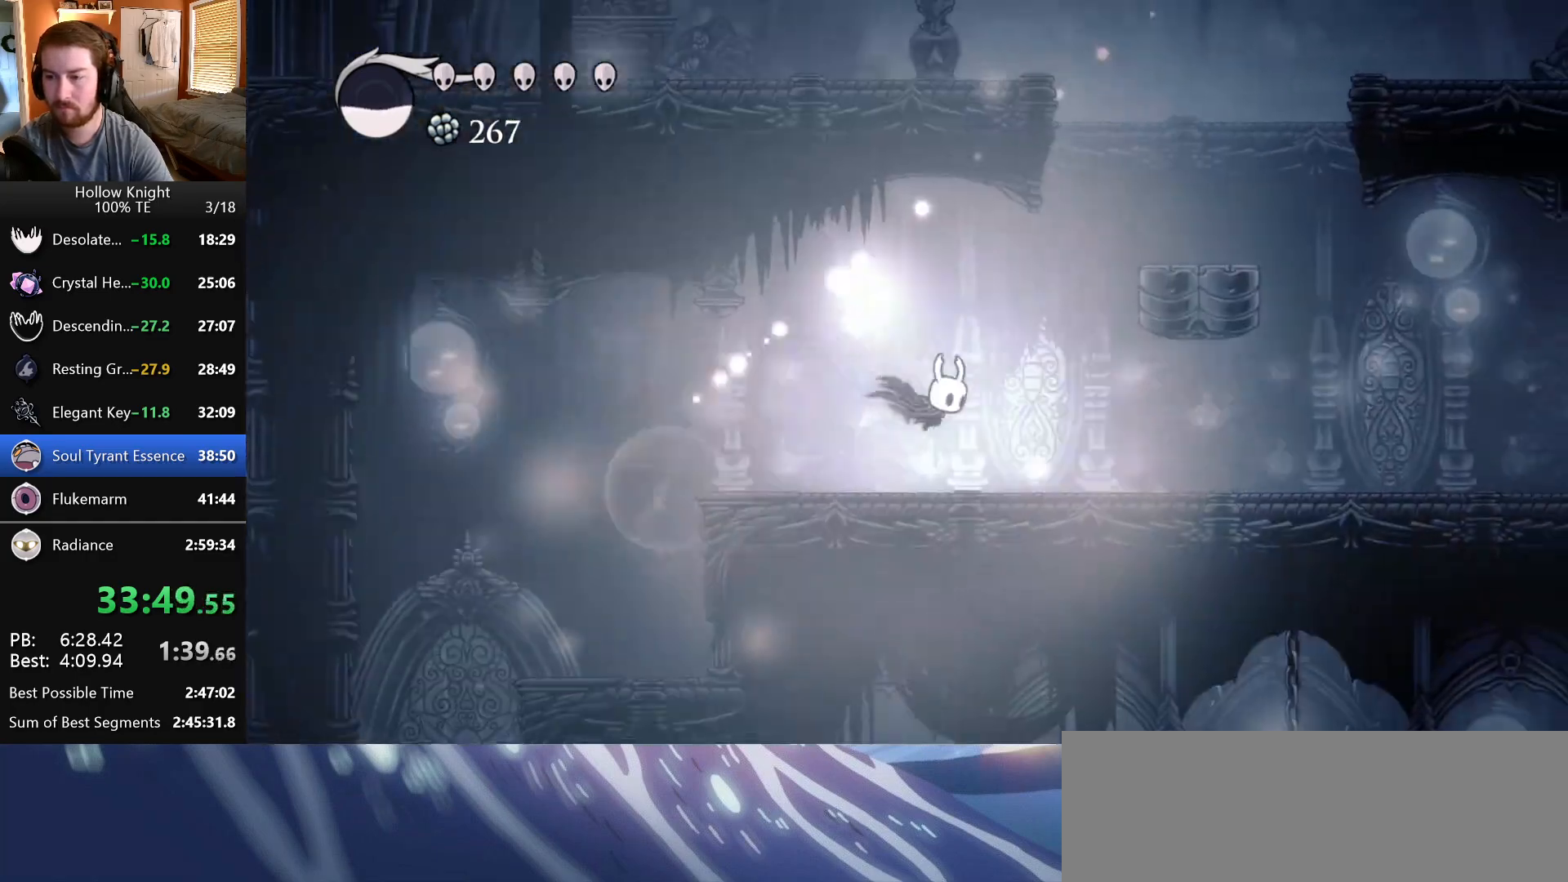
{"keys": ["jump", "right"], "events": [[217, "right", "up"], [283, "jump", "down"], [333, "right", "down"]]}
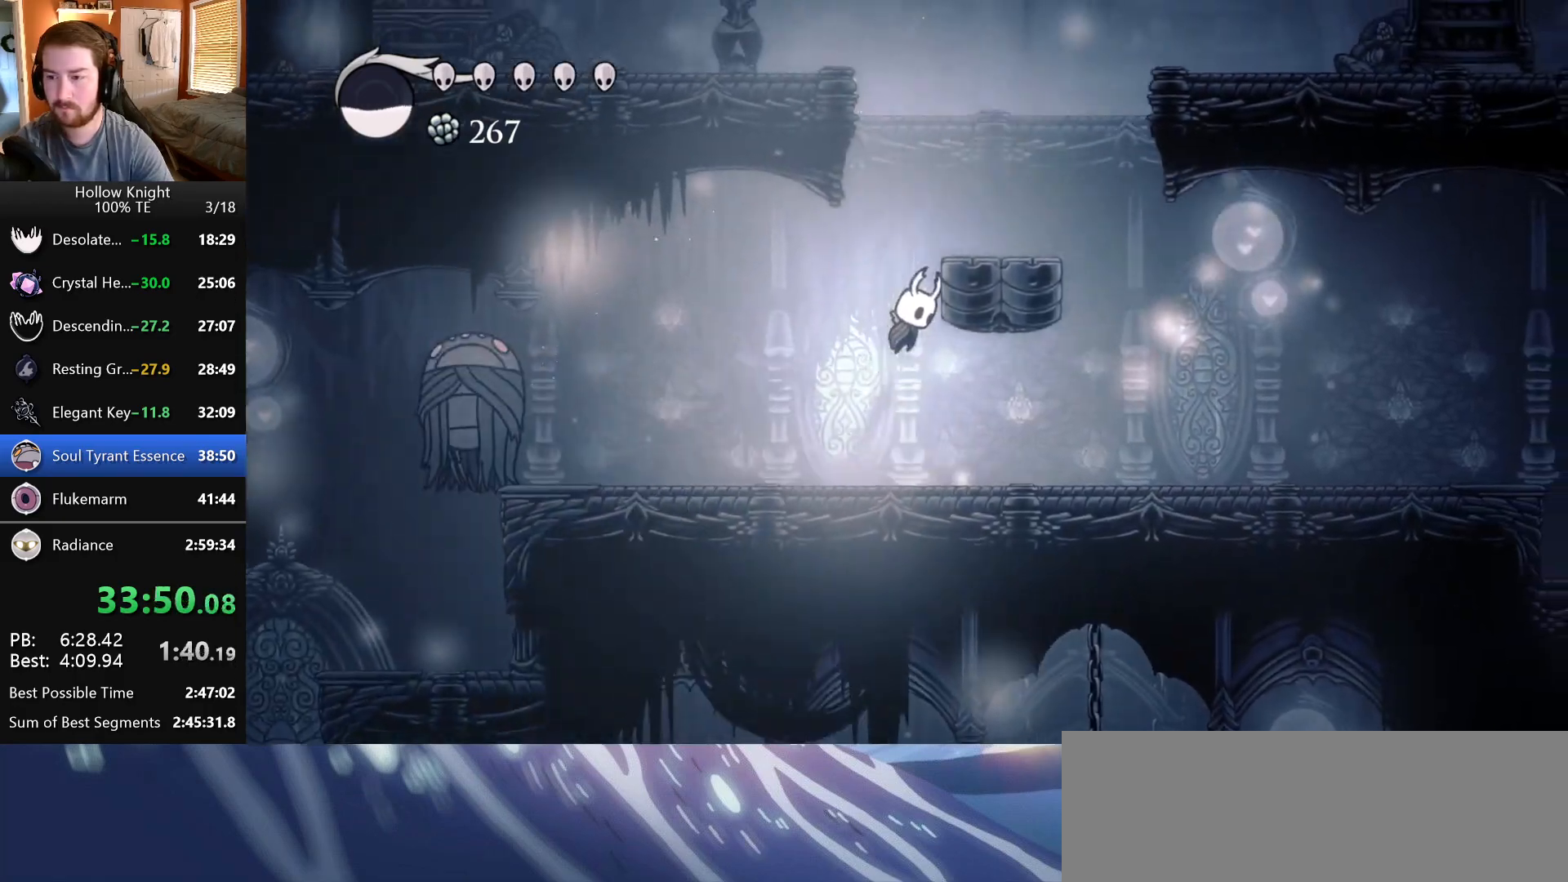
{"keys": ["jump", "left"], "events": [[67, "jump", "up"], [117, "jump", "down"], [217, "left", "down"], [217, "right", "up"], [383, "jump", "up"], [433, "jump", "down"]]}
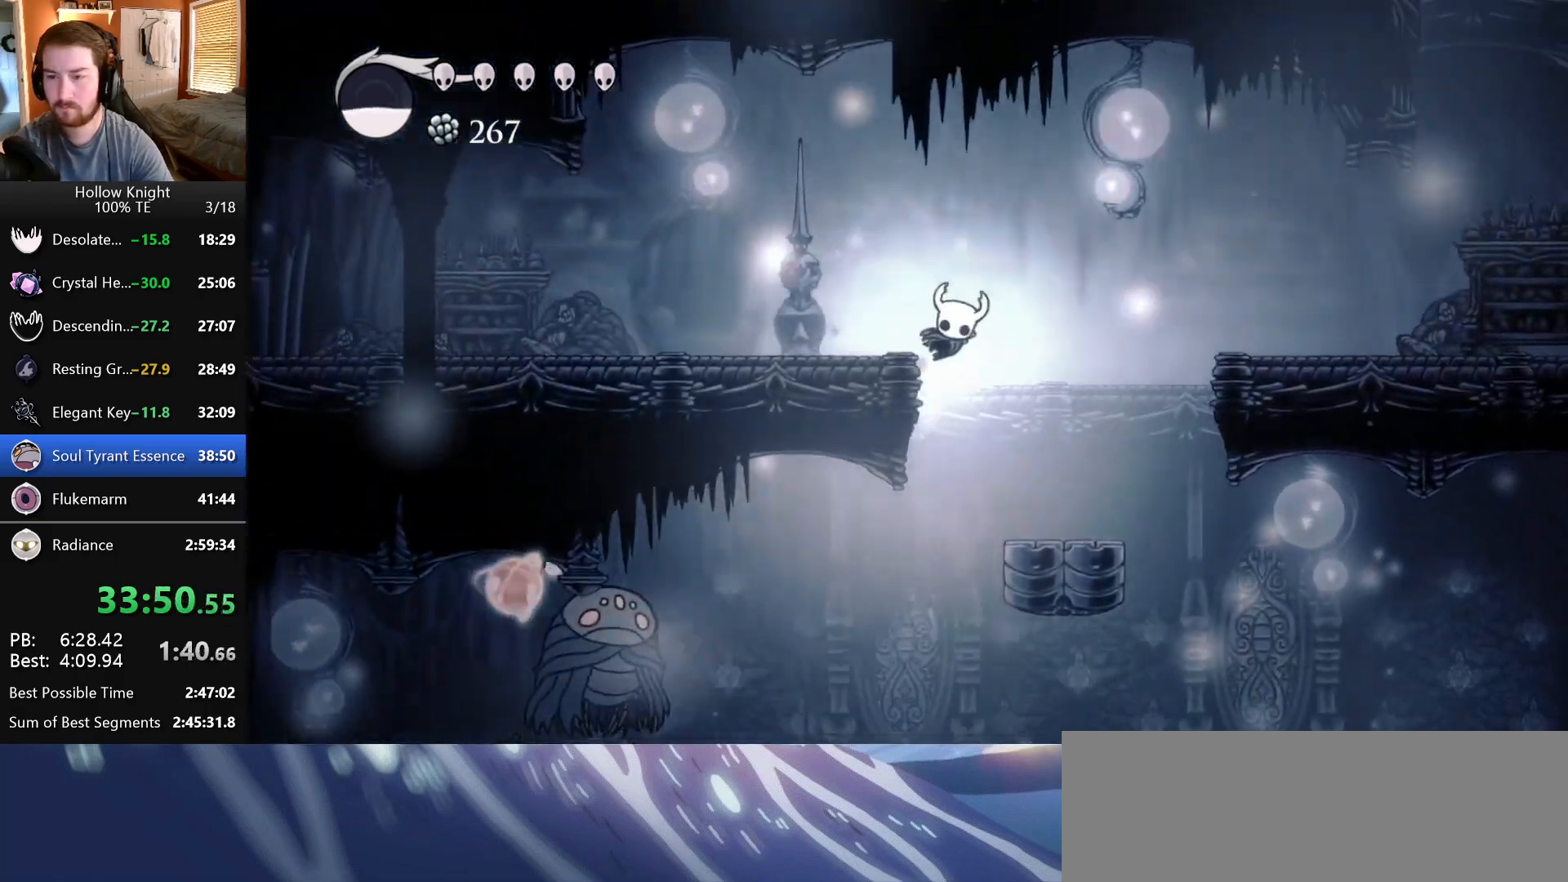
{"keys": ["left"], "events": [[117, "jump", "up"]]}
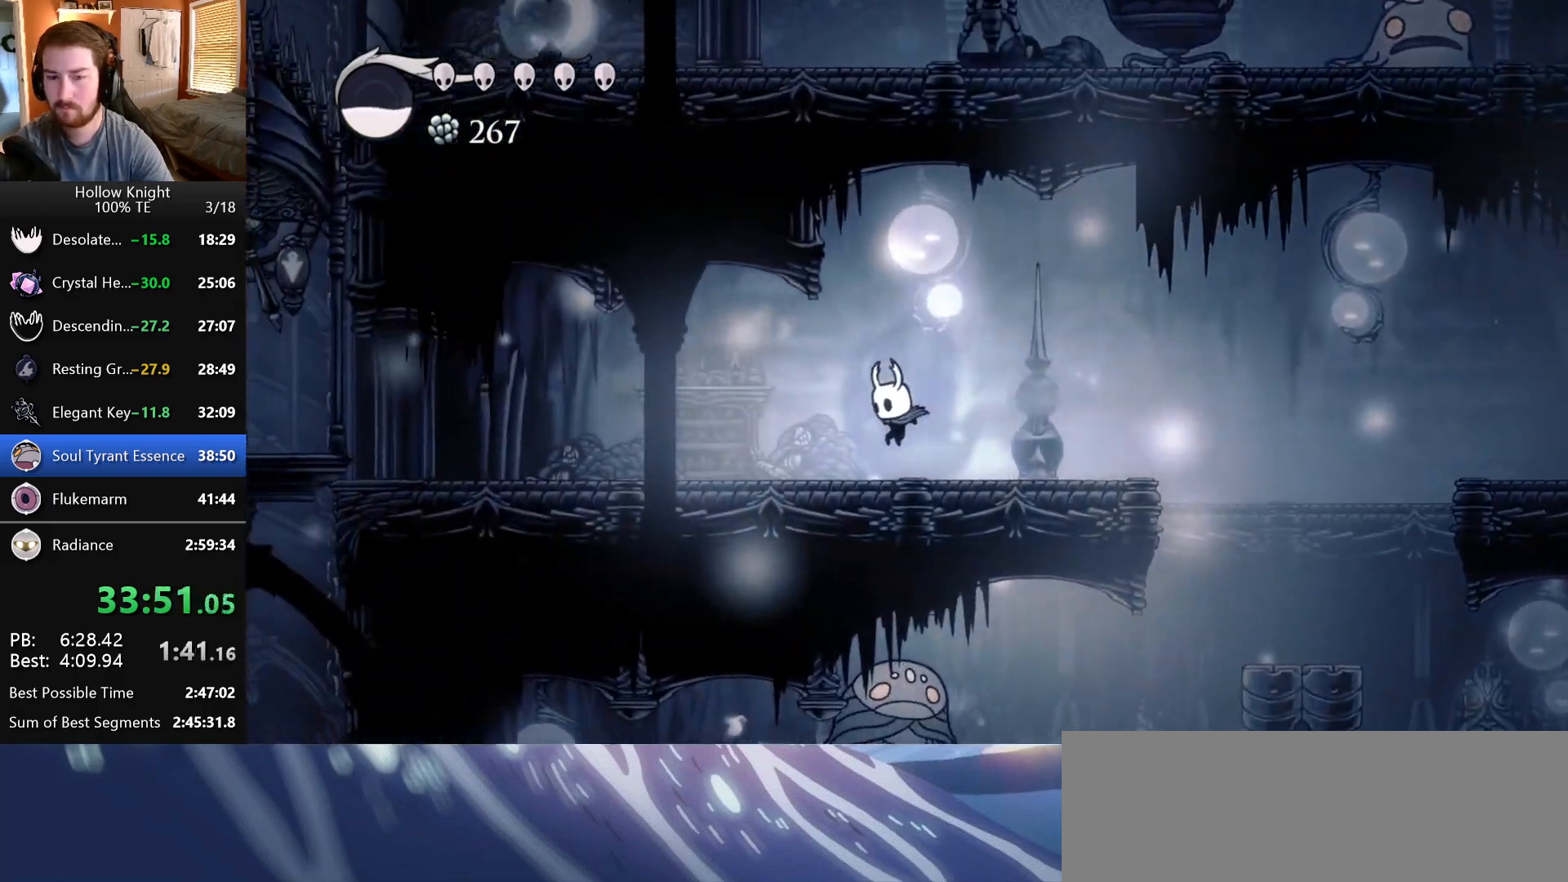
{"keys": ["left"], "events": []}
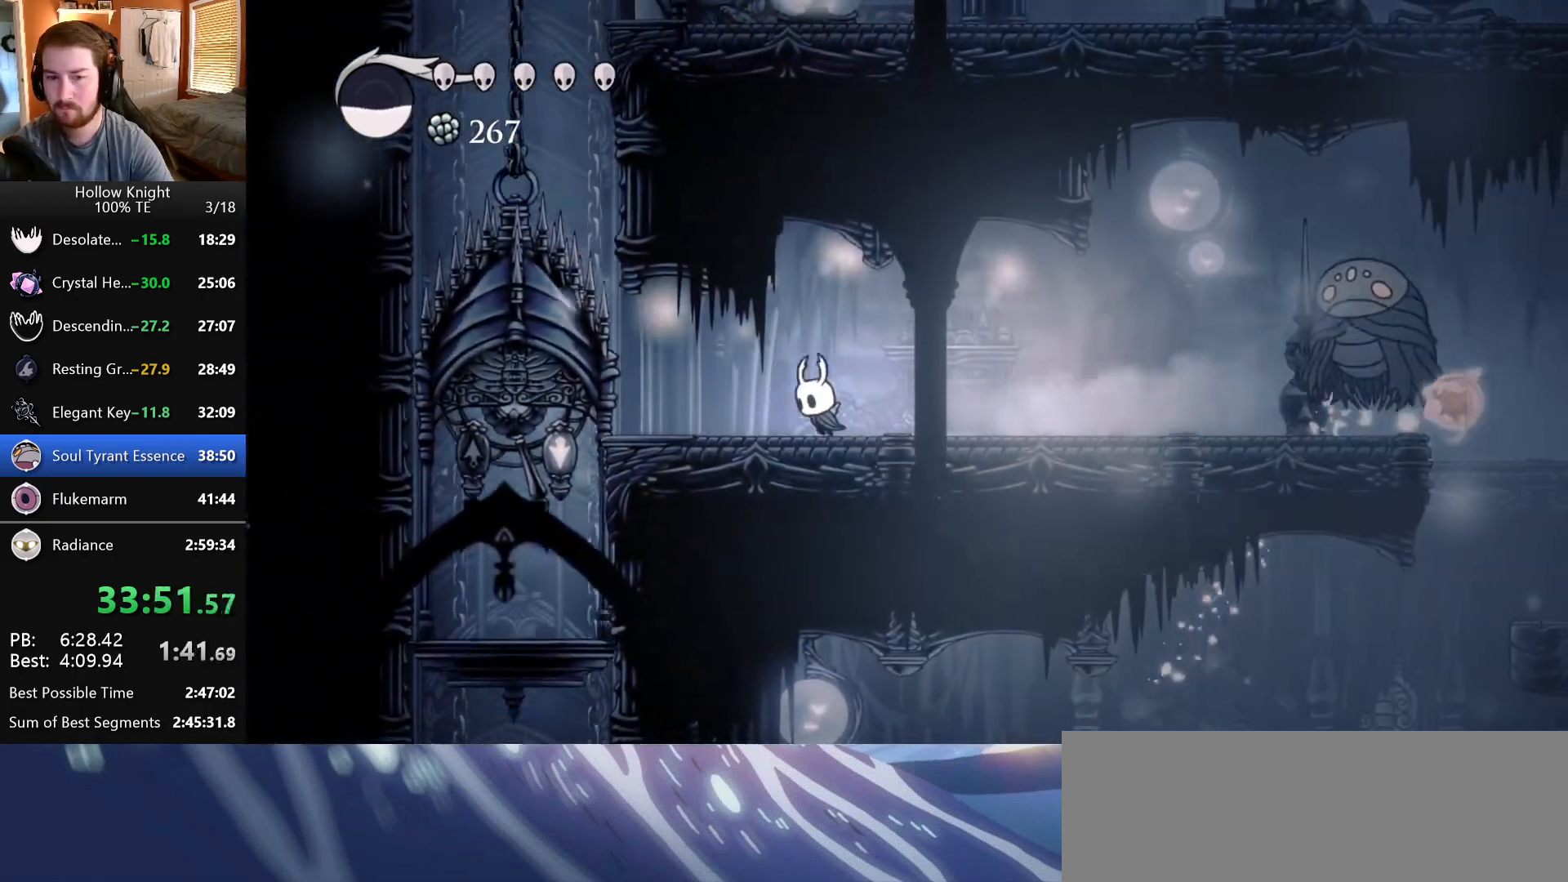
{"keys": ["jump", "left"], "events": [[467, "jump", "down"]]}
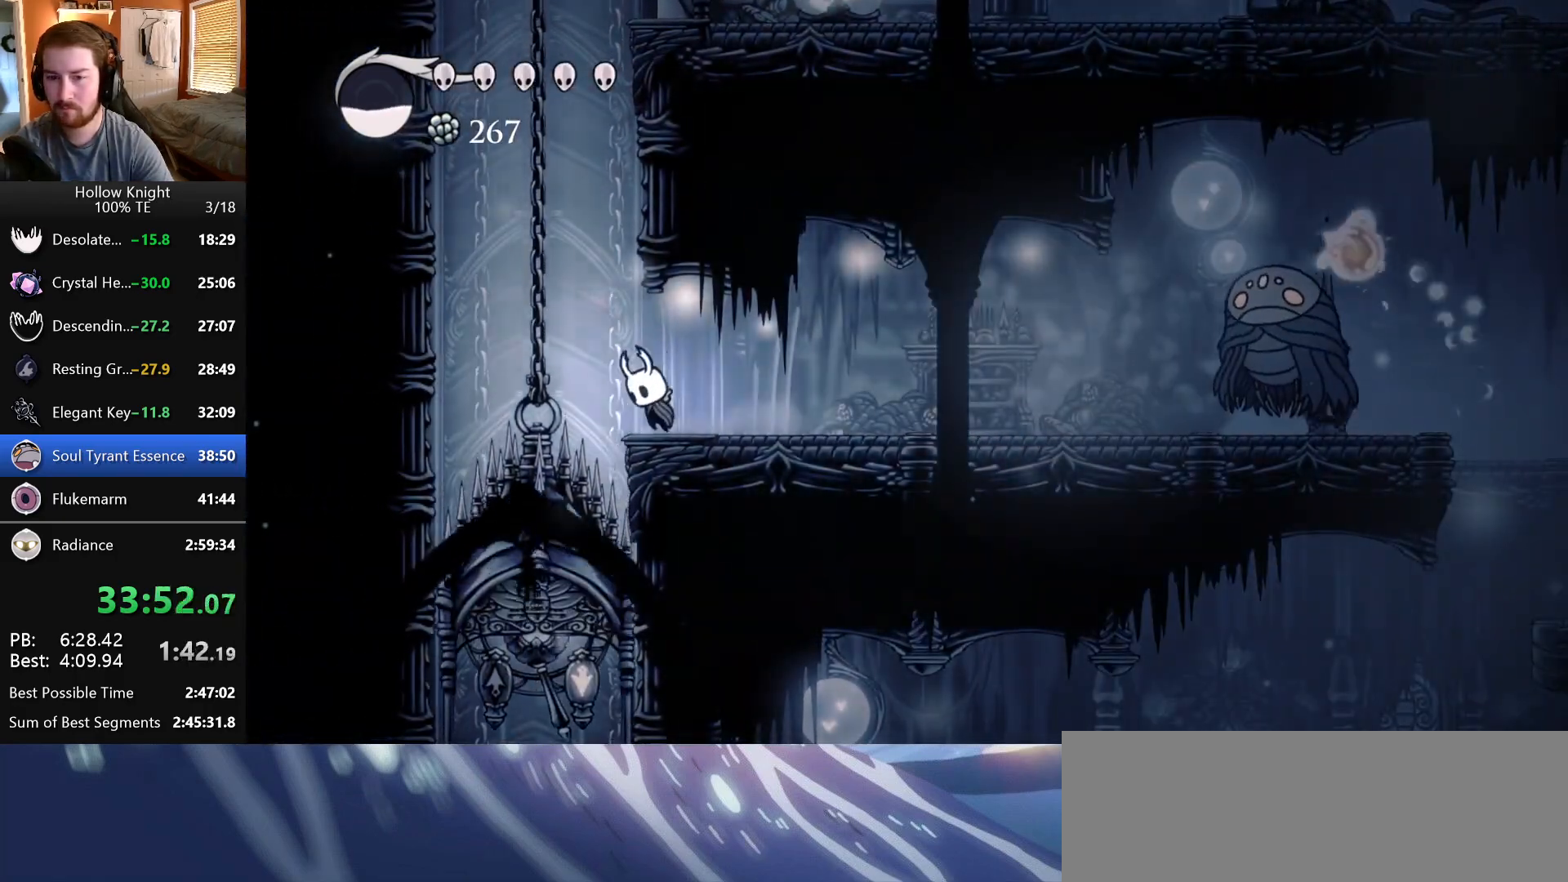
{"keys": ["jump", "right"], "events": [[150, "left", "up"], [150, "right", "down"], [317, "jump", "up"], [367, "jump", "down"]]}
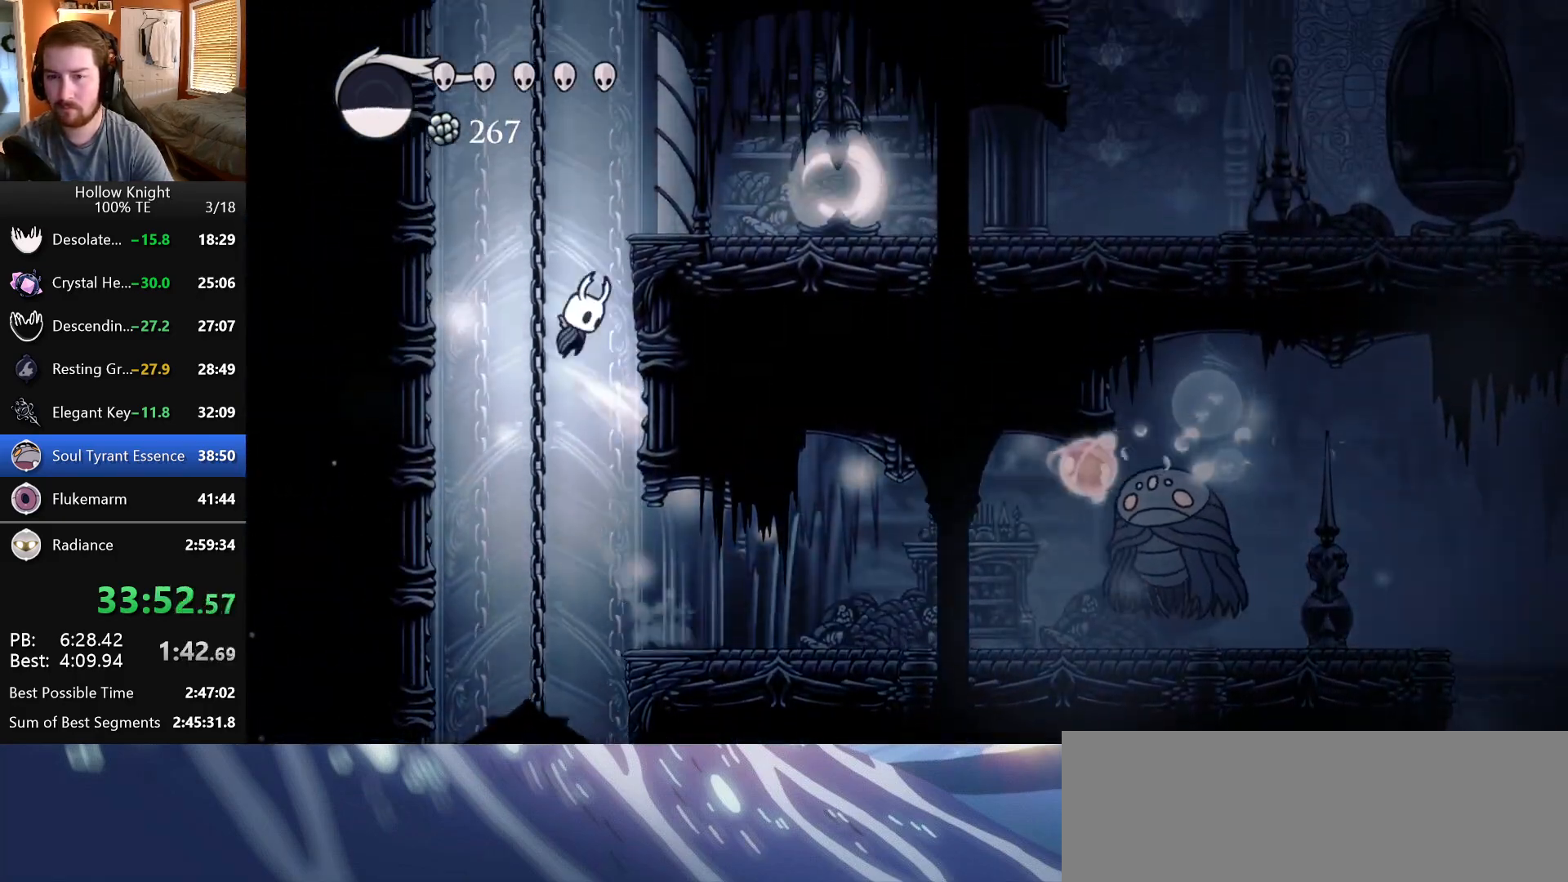
{"keys": ["jump", "right"], "events": [[250, "jump", "up"], [300, "jump", "down"]]}
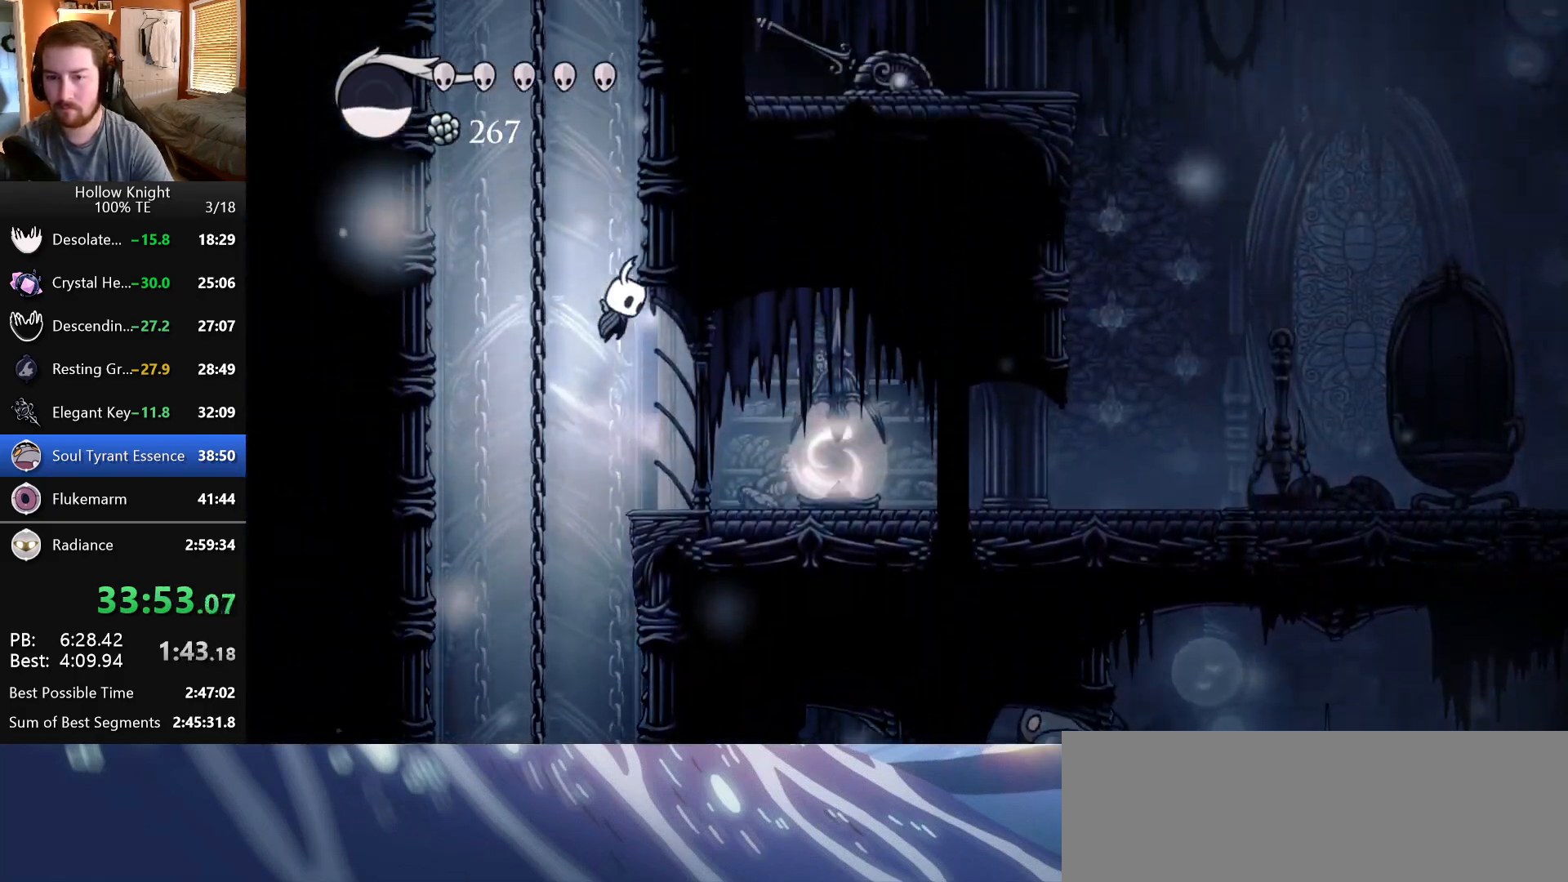
{"keys": ["jump", "right"], "events": [[117, "jump", "up"], [150, "jump", "down"], [450, "jump", "up"], [483, "jump", "down"]]}
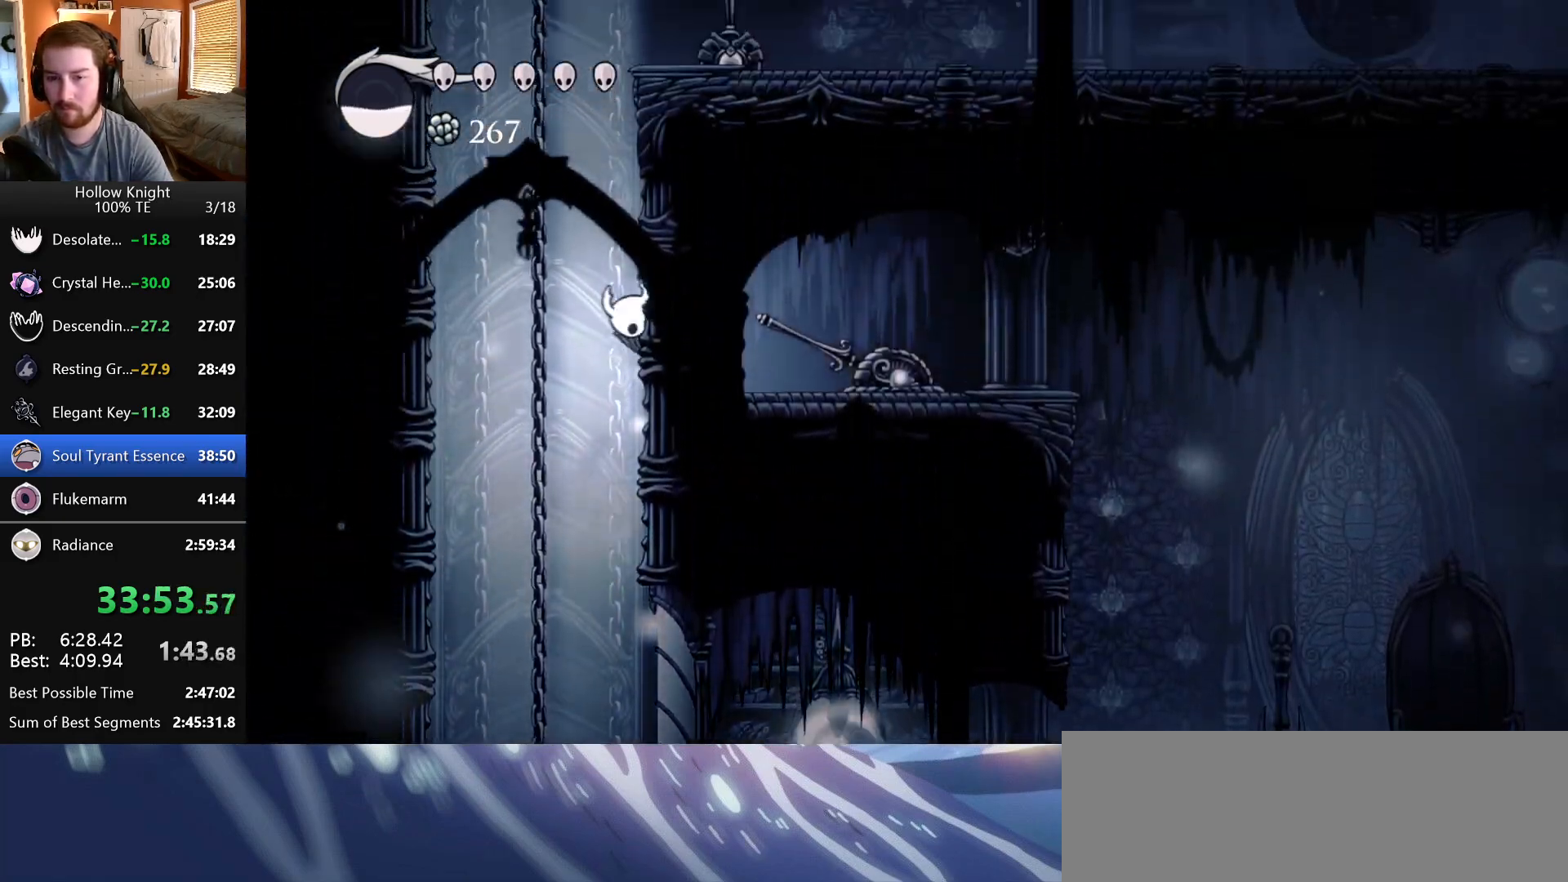
{"keys": ["jump", "right"], "events": [[267, "jump", "up"], [317, "jump", "down"]]}
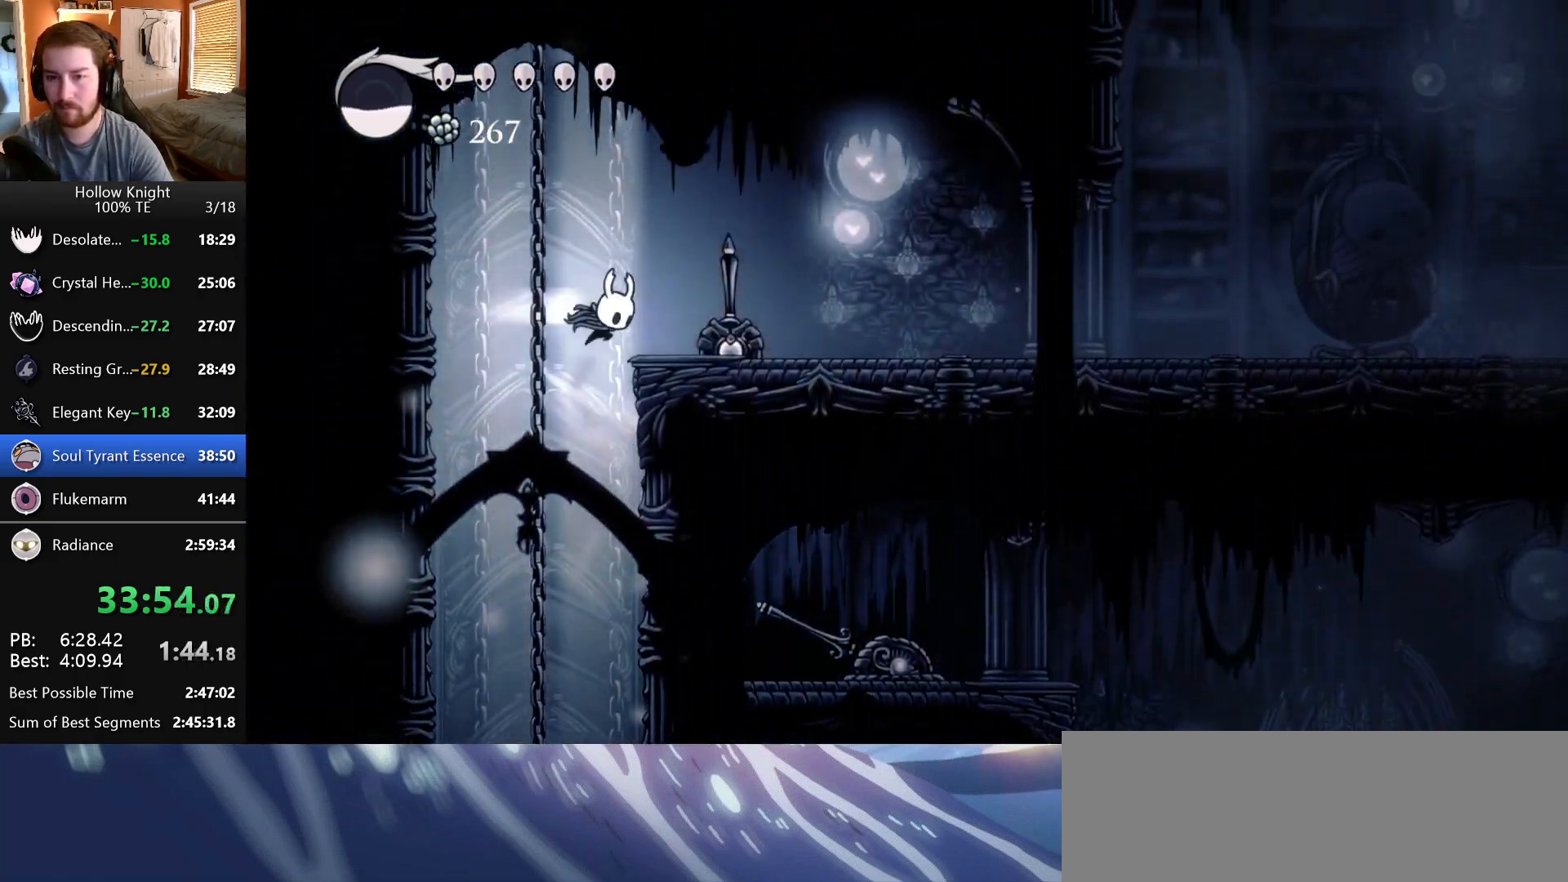
{"keys": ["right"], "events": [[17, "jump", "up"]]}
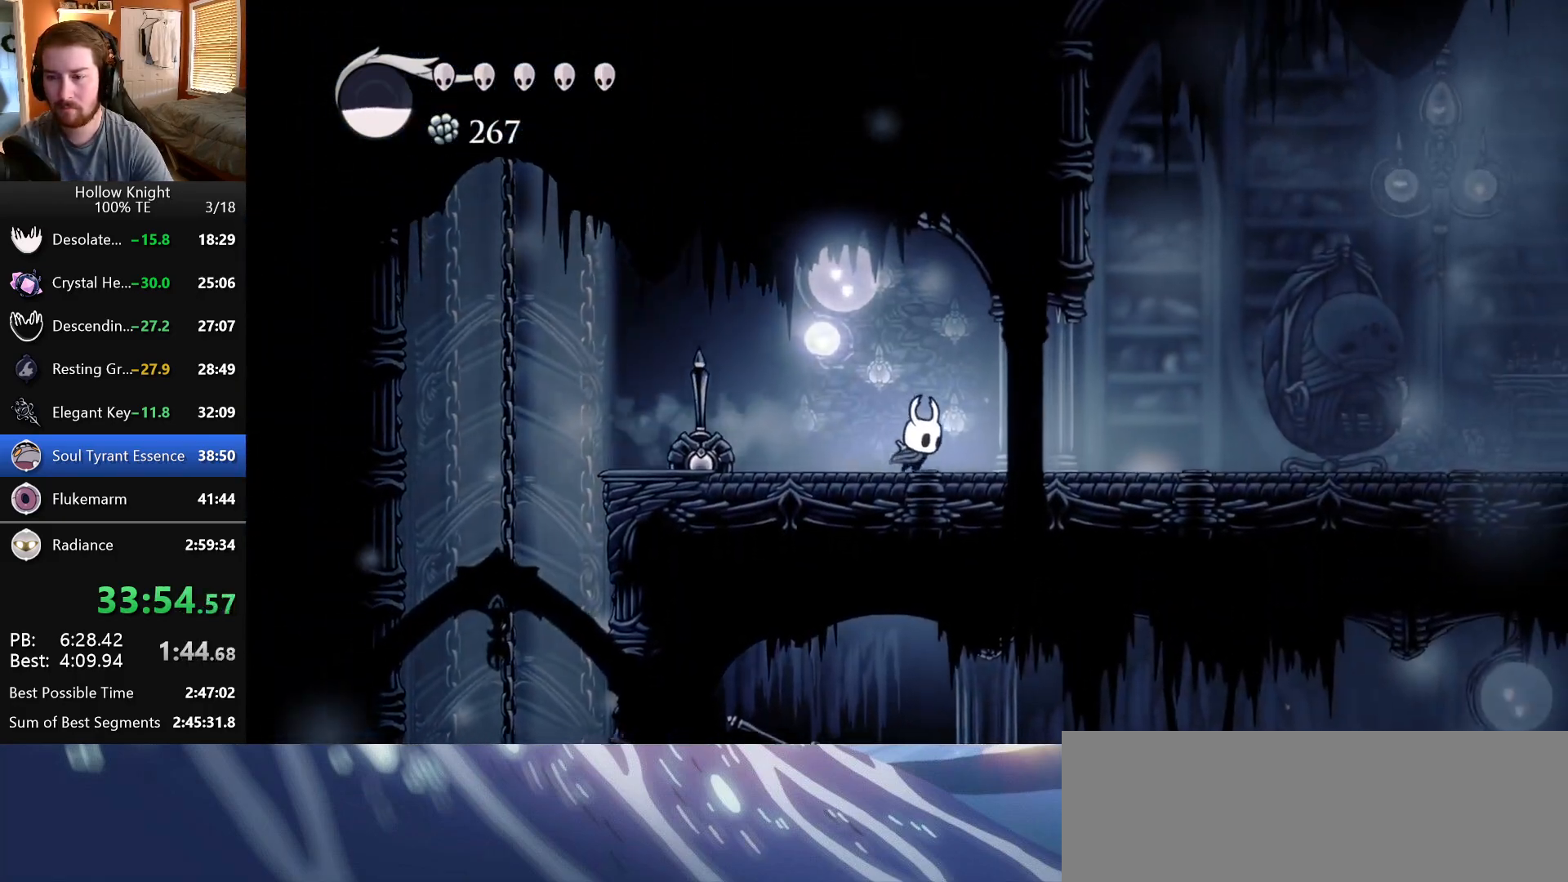
{"keys": ["right"], "events": []}
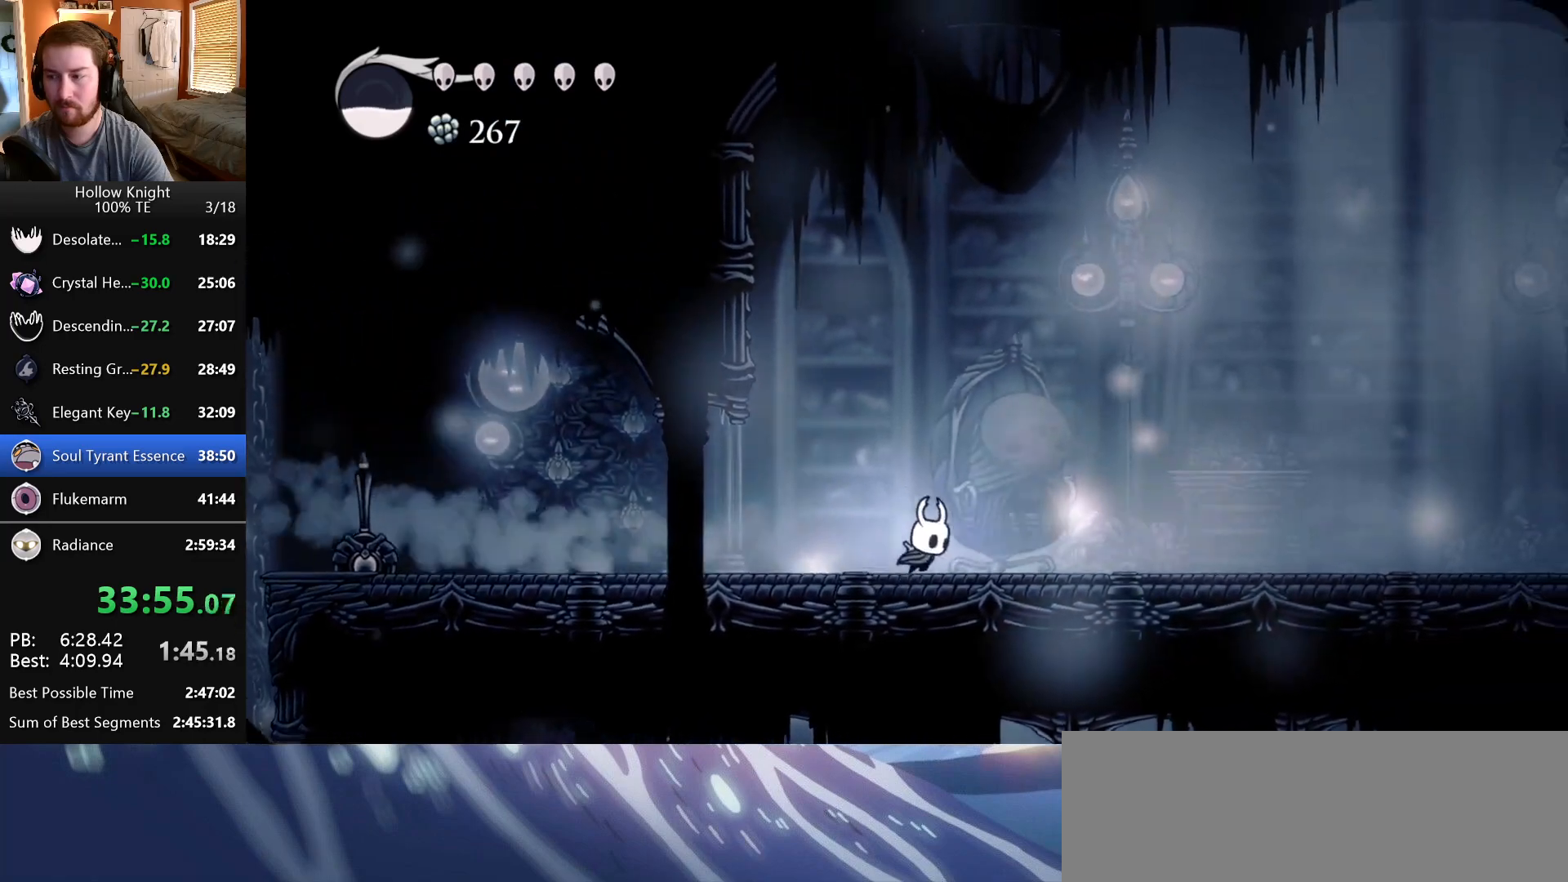
{"keys": ["inventory", "right"], "events": [[183, "inventory", "down"]]}
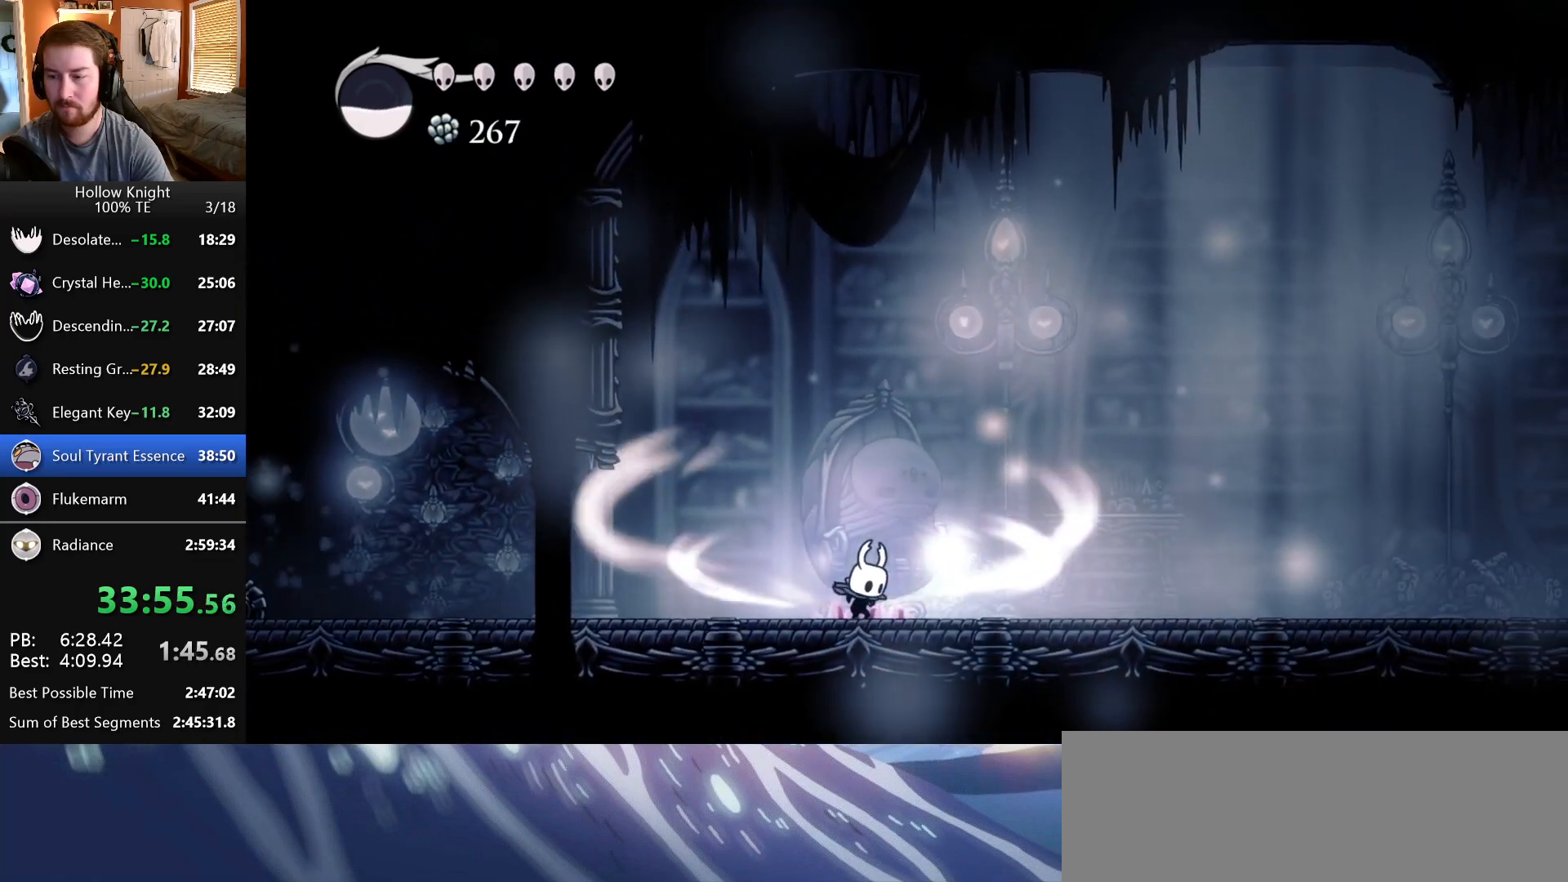
{"keys": ["inventory", "right"], "events": []}
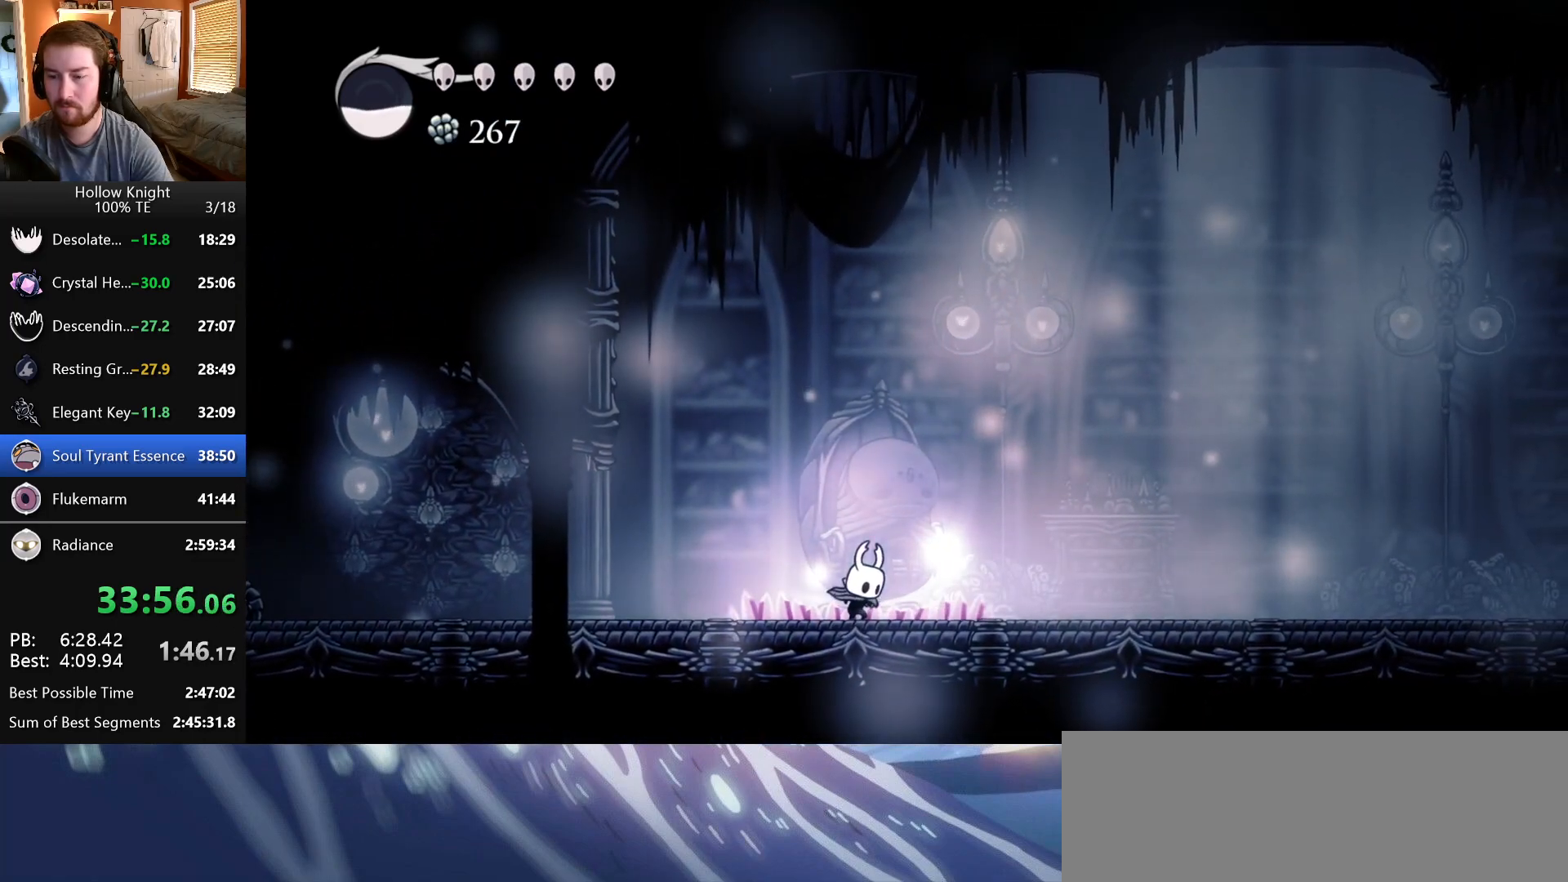
{"keys": ["right"], "events": [[83, "inventory", "up"]]}
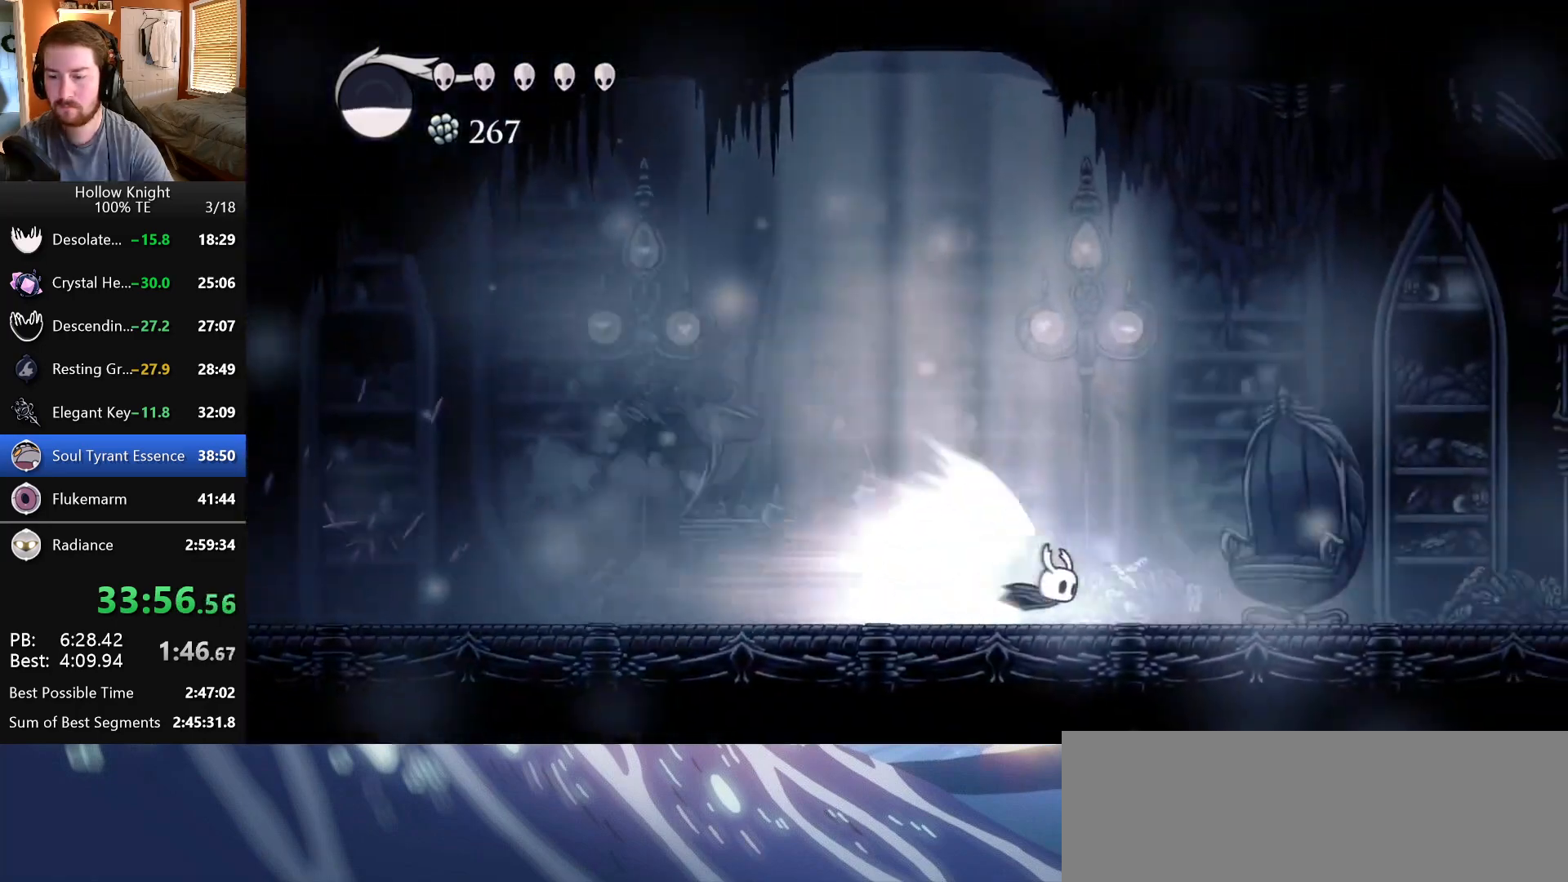
{"keys": ["right"], "events": []}
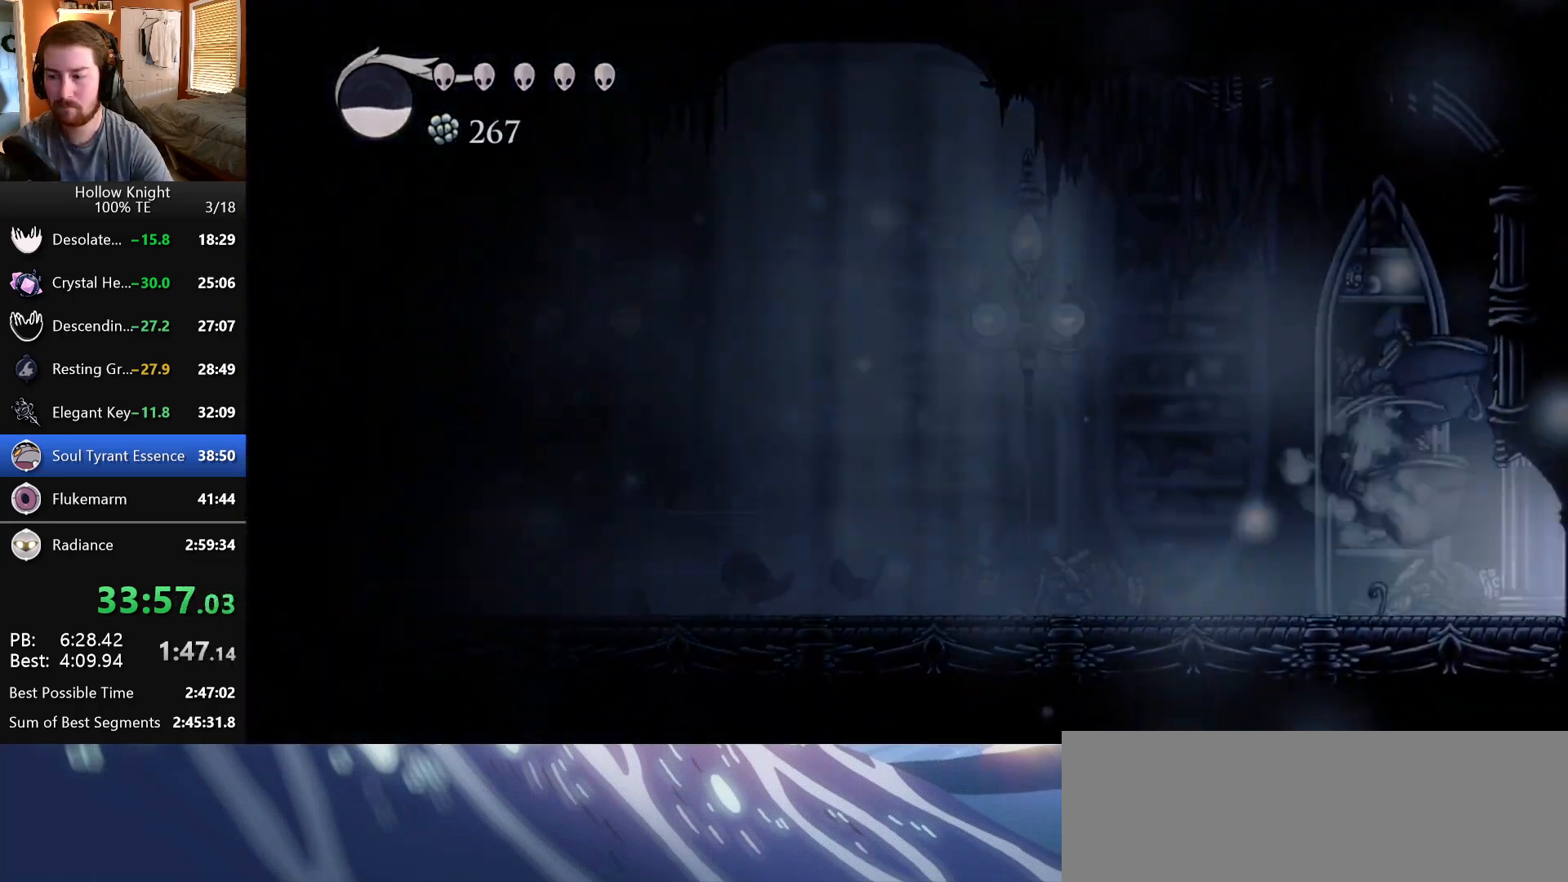
{"keys": ["right"], "events": []}
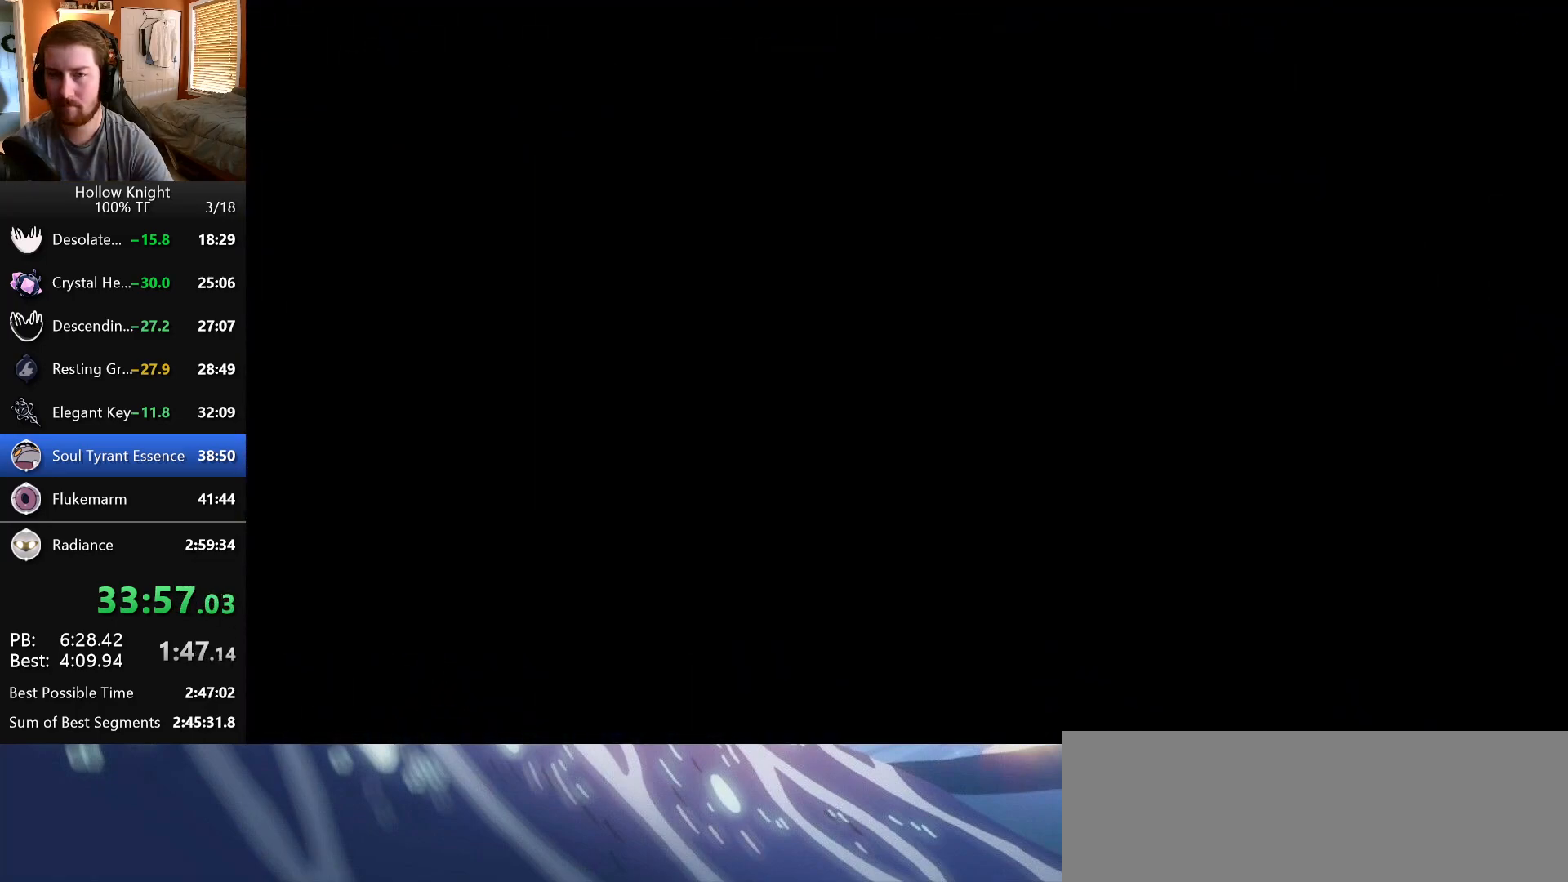
{"keys": ["right"], "events": []}